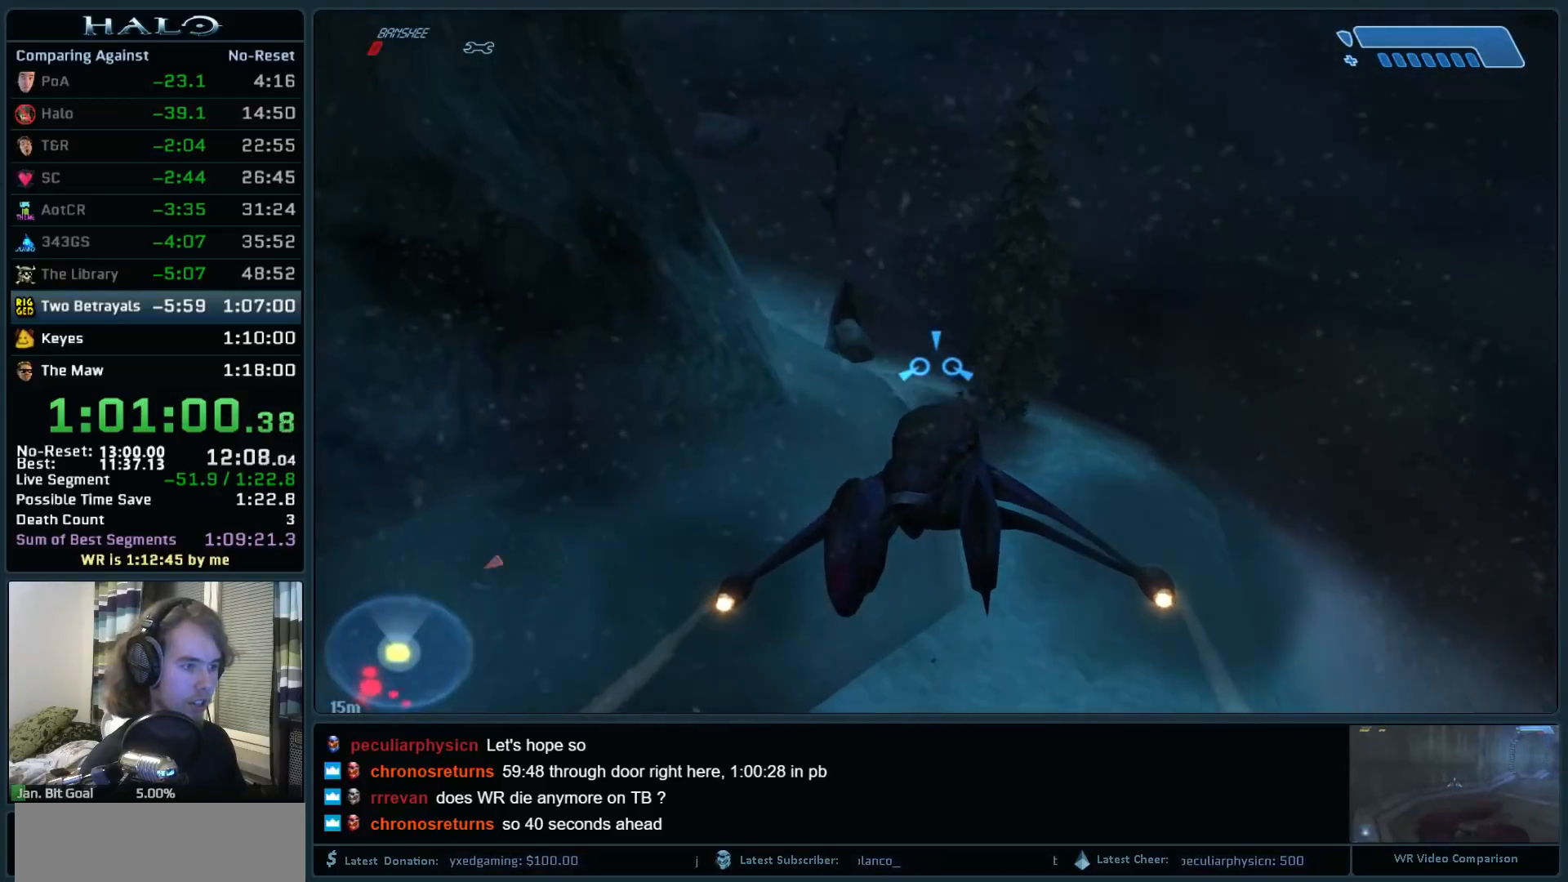
Gameplay with keyboard and mouse; each line is a JSON object with the keys and mouse buttons held at the frame after it. "events" lists presses ("down") and releases ("up") of ".", "0", "1", "2", "3", "4", "5", "6", "7", "8", "9", "a", "alt_l", "alt_r", "b", "backspace", "c", "caps_lock", "comma", "ctrl", "d", "down", "e", "f", "g", "h", "i", "j", "k", "l", "left", "m", "n", "o", "q", "r", "return", "right", "s", "shift", "space", "super", "t", "tab", "tilde", "u", "up", "v", "w", "x", "y", "z", "mouse_left", "mouse_right", "mouse_mb4" and "mouse_mb5" between this image and that frame as [ms after this image, input, new state], when the widget could be followed in between. "mouse_left", "mouse_right", "mouse_mb4", "mouse_mb5" = the "left", "right", "mb4", "mb5" buttons of the "mouse" list. No other keys are recorded. Not read: mouse_move.
{"keys": ["w"], "mouse": [], "events": []}
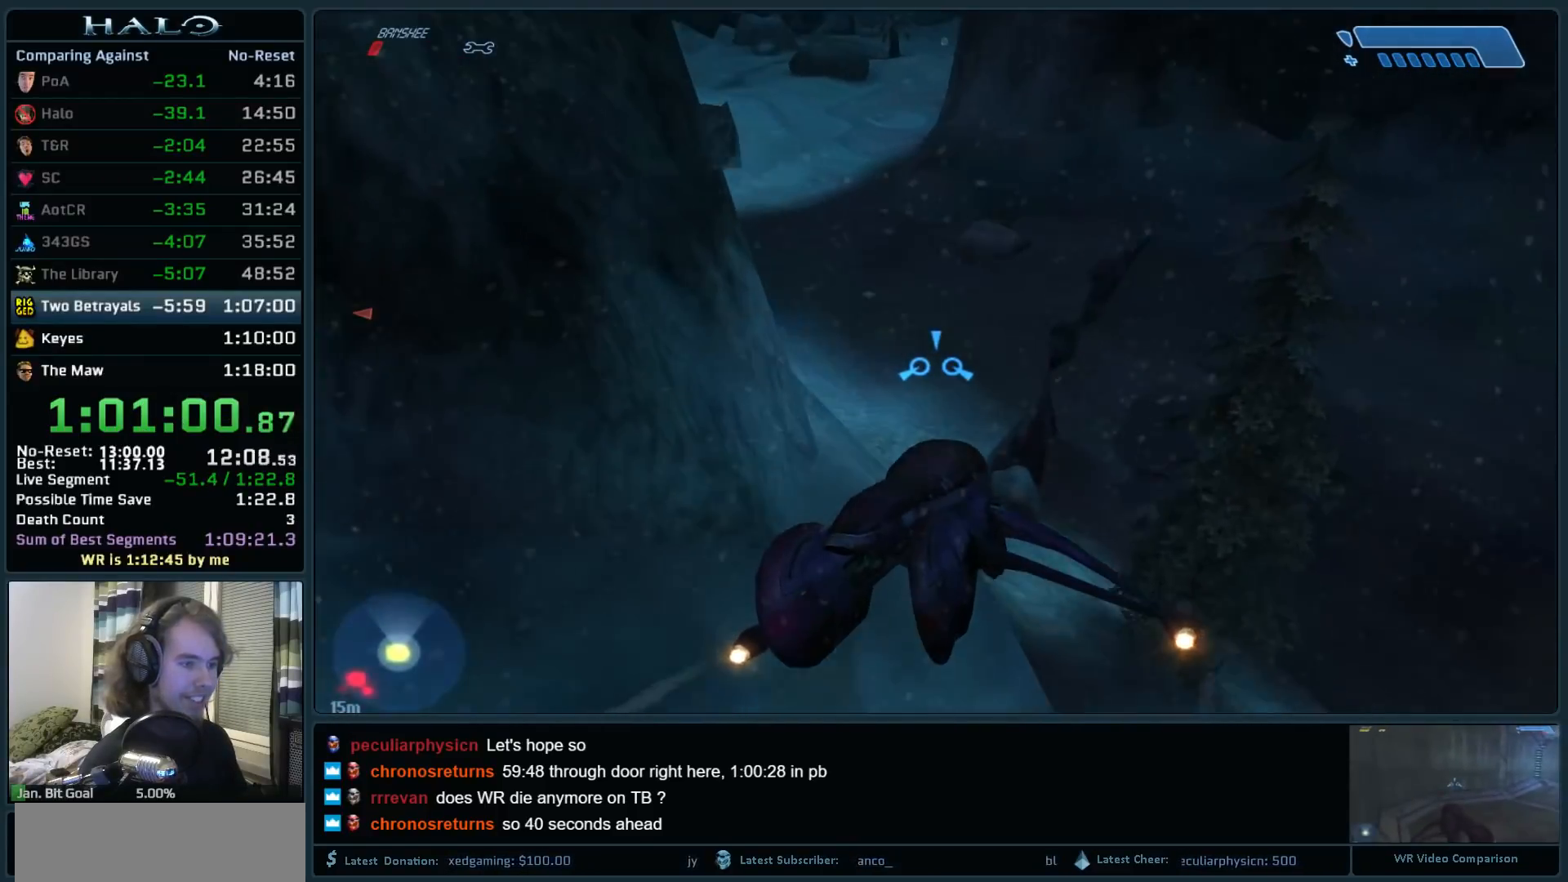
{"keys": ["w"], "mouse": [], "events": []}
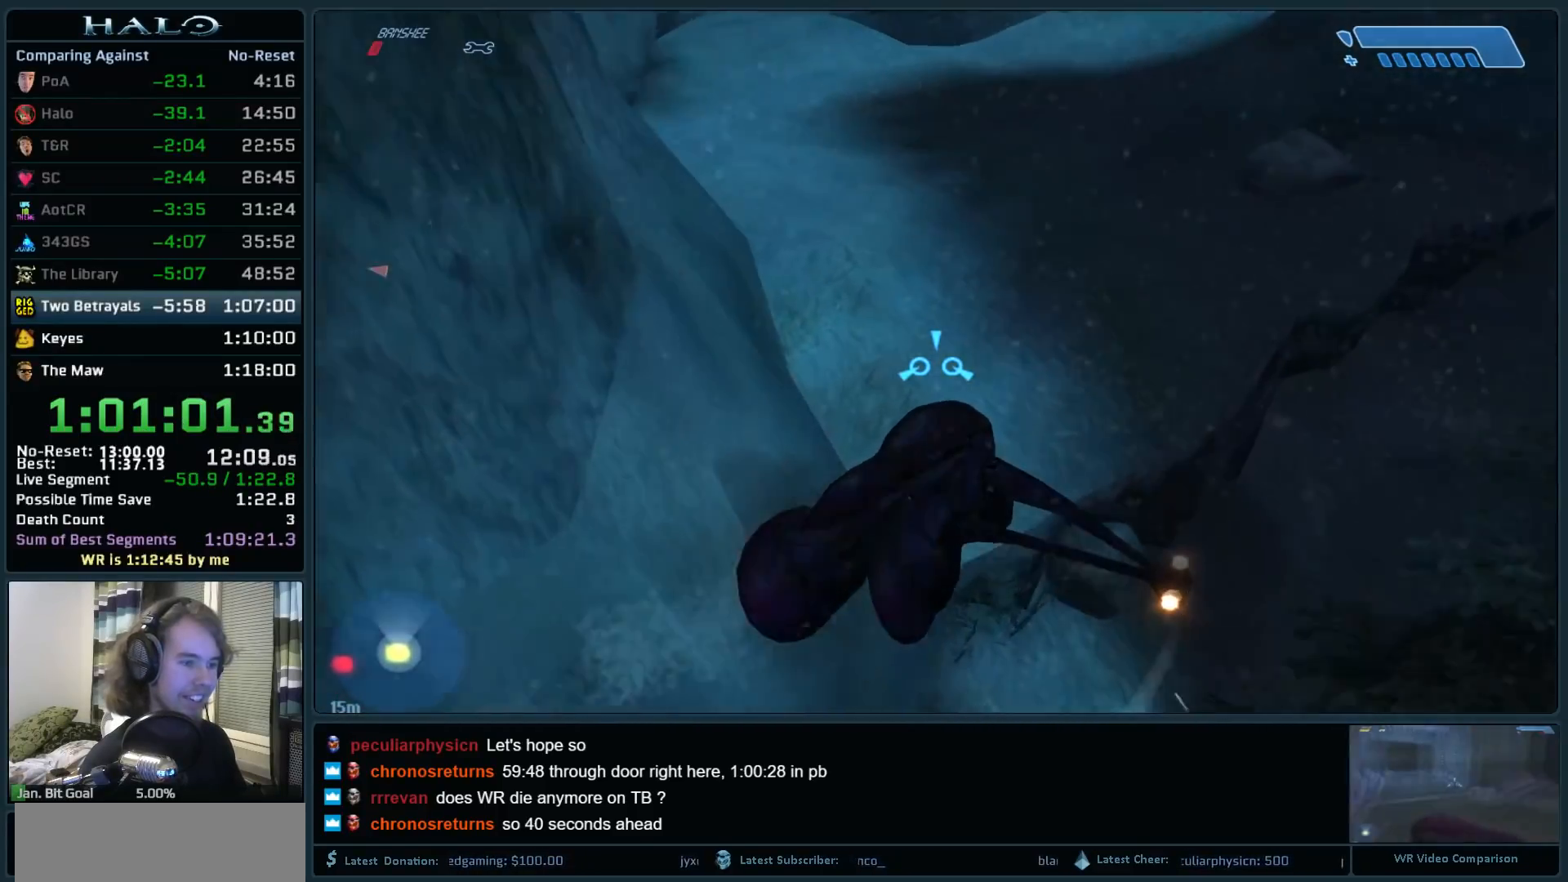
{"keys": ["w"], "mouse": [], "events": []}
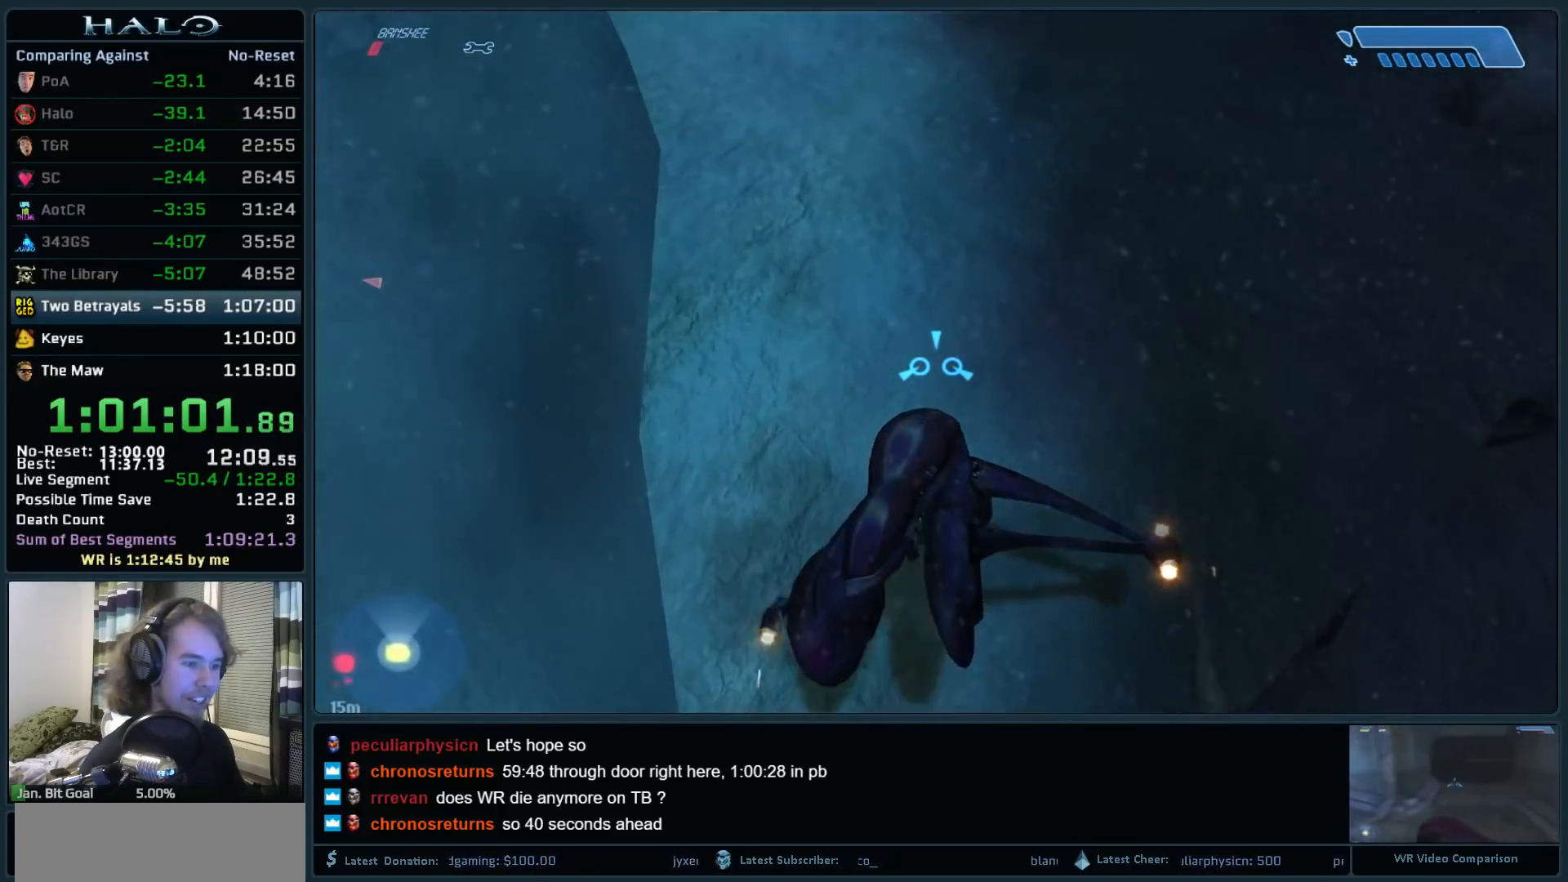
{"keys": ["w"], "mouse": [], "events": []}
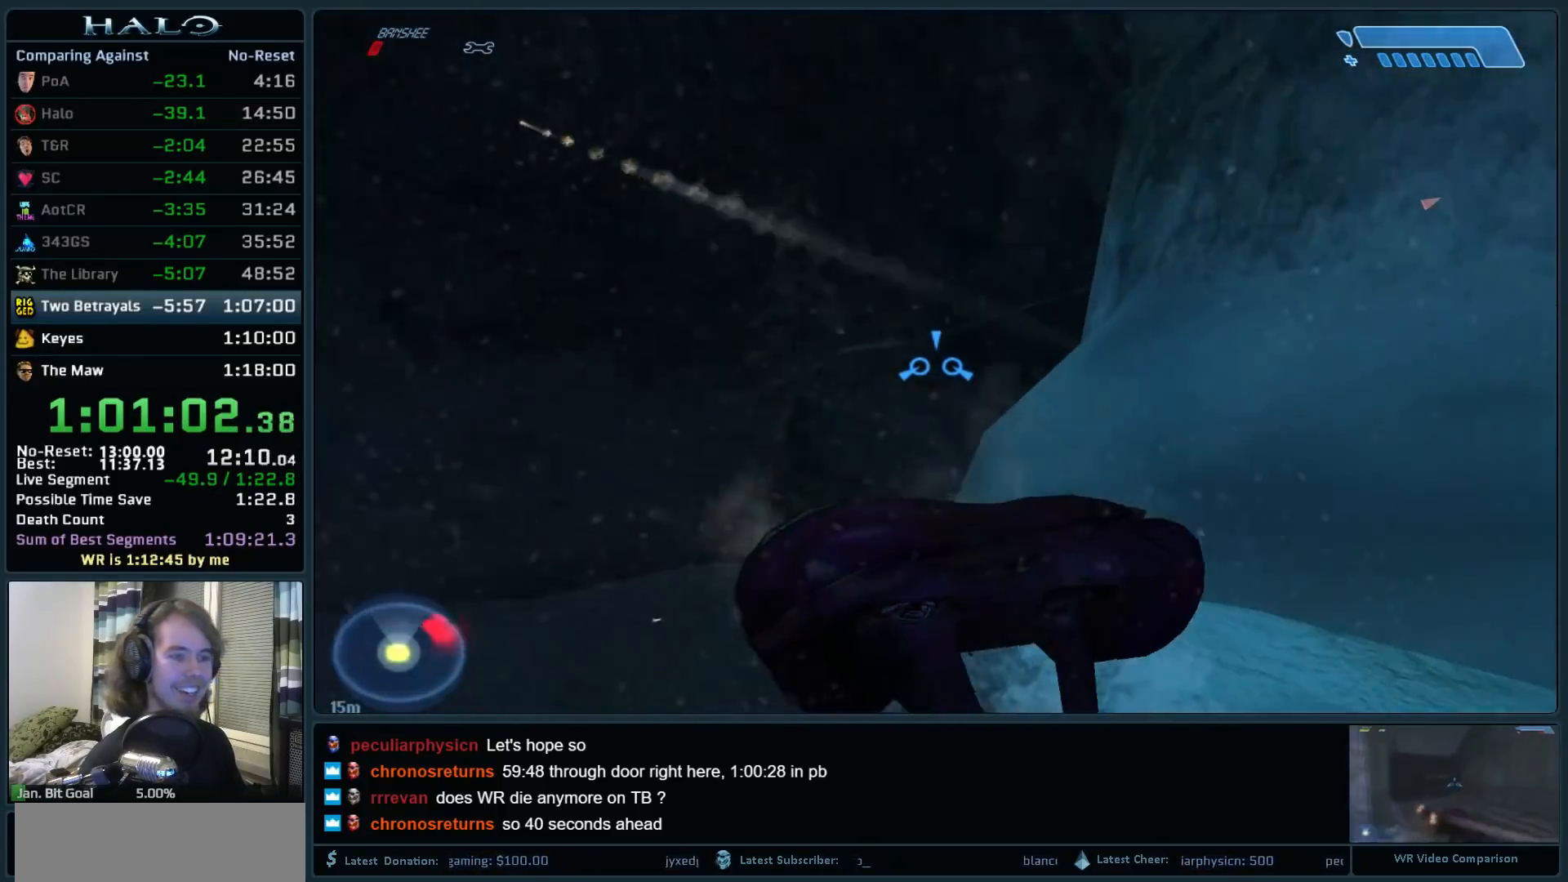
{"keys": ["w"], "mouse": [], "events": []}
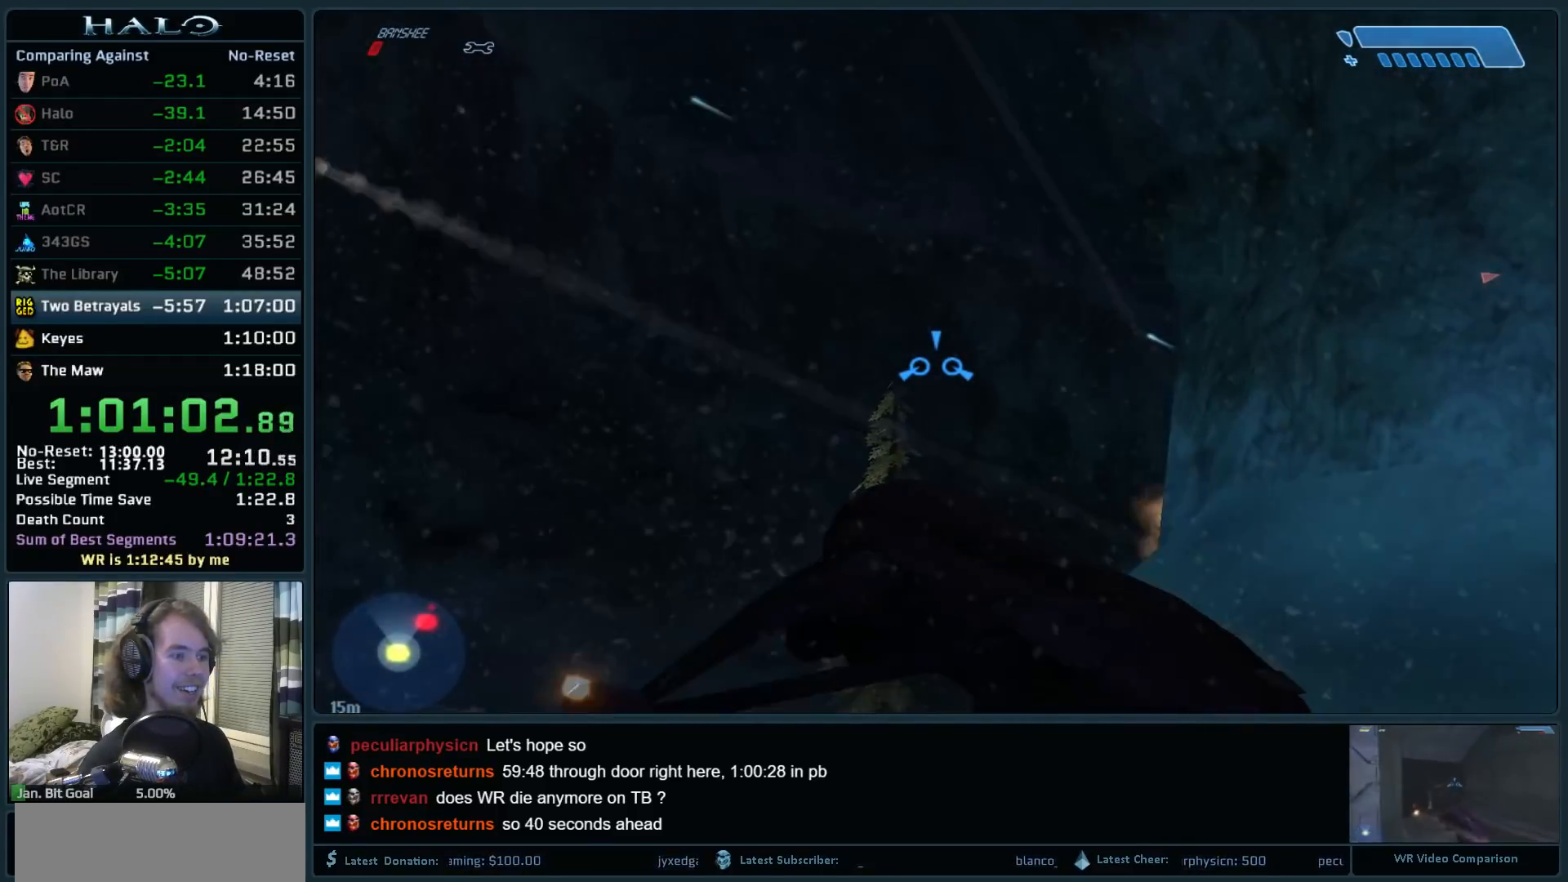
{"keys": ["w"], "mouse": [], "events": []}
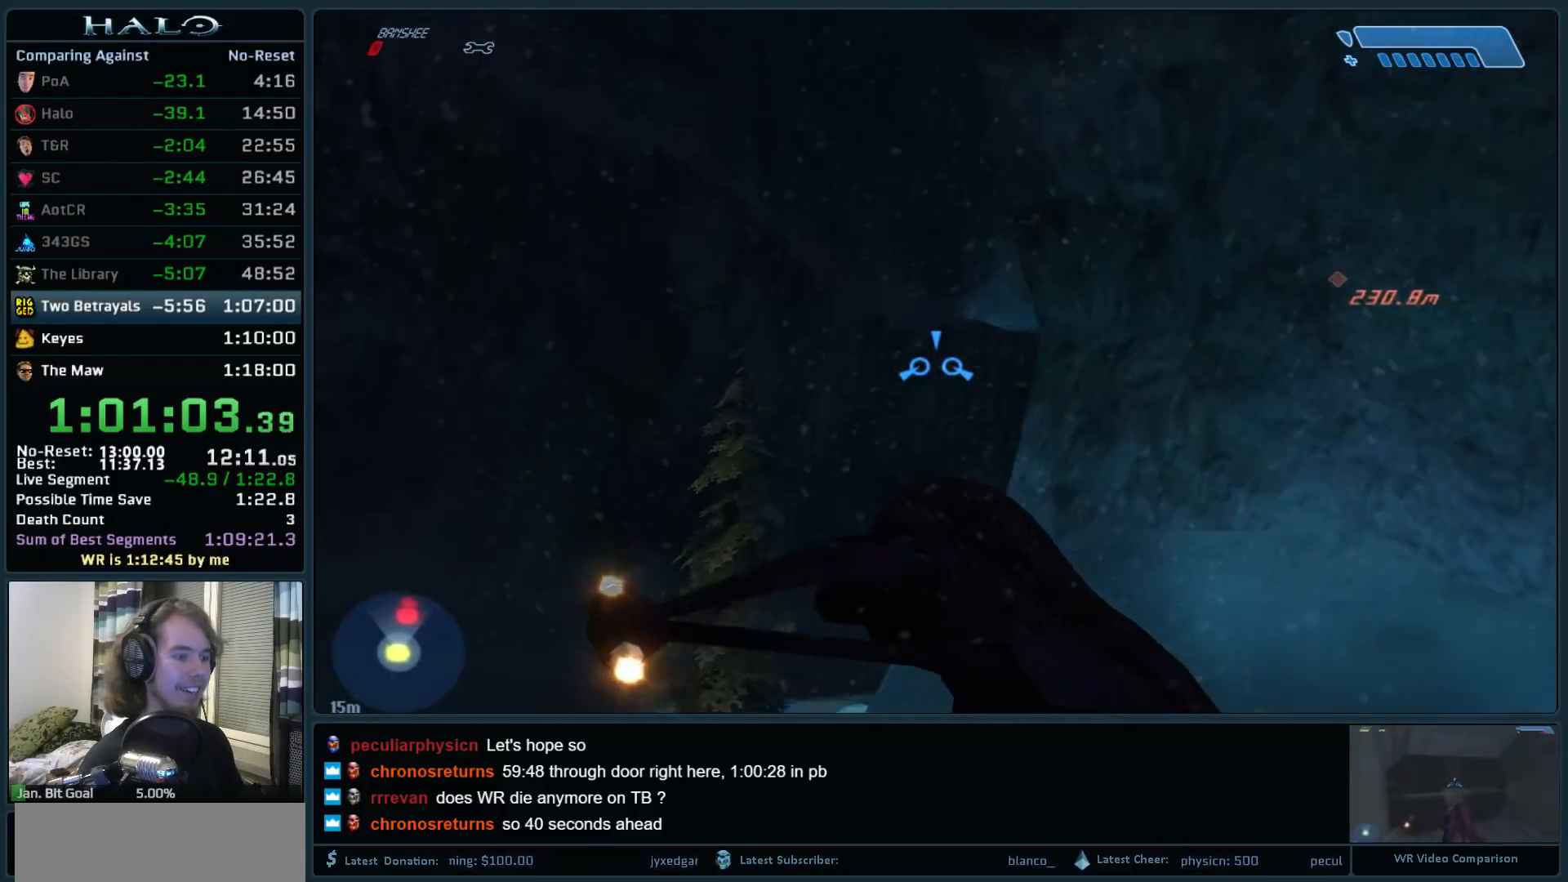
{"keys": ["w"], "mouse": [], "events": []}
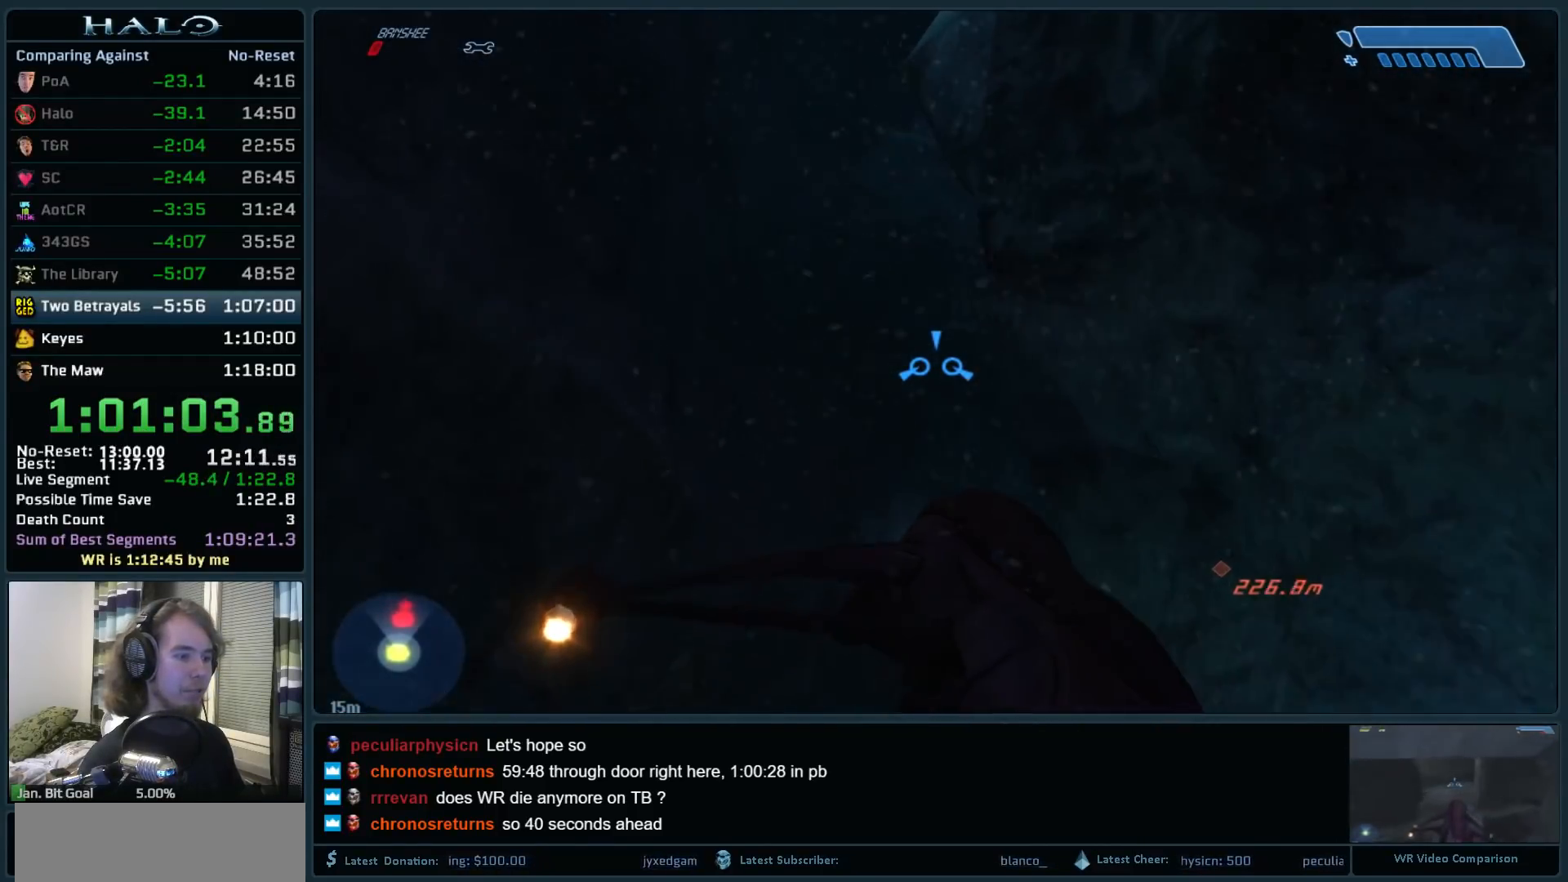
{"keys": ["w"], "mouse": [], "events": []}
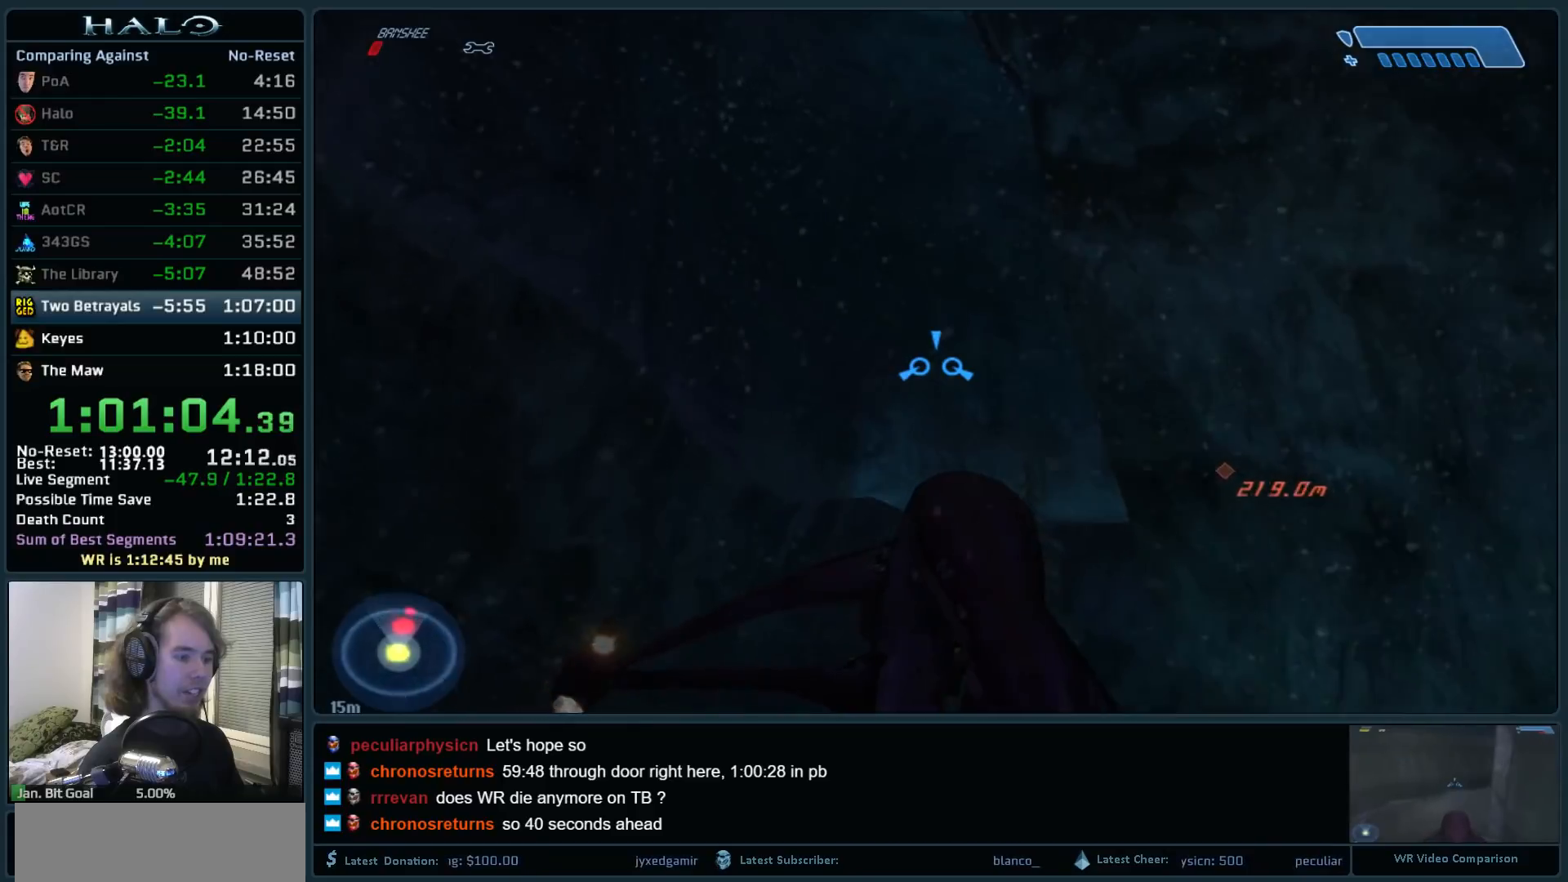
{"keys": ["w"], "mouse": [], "events": []}
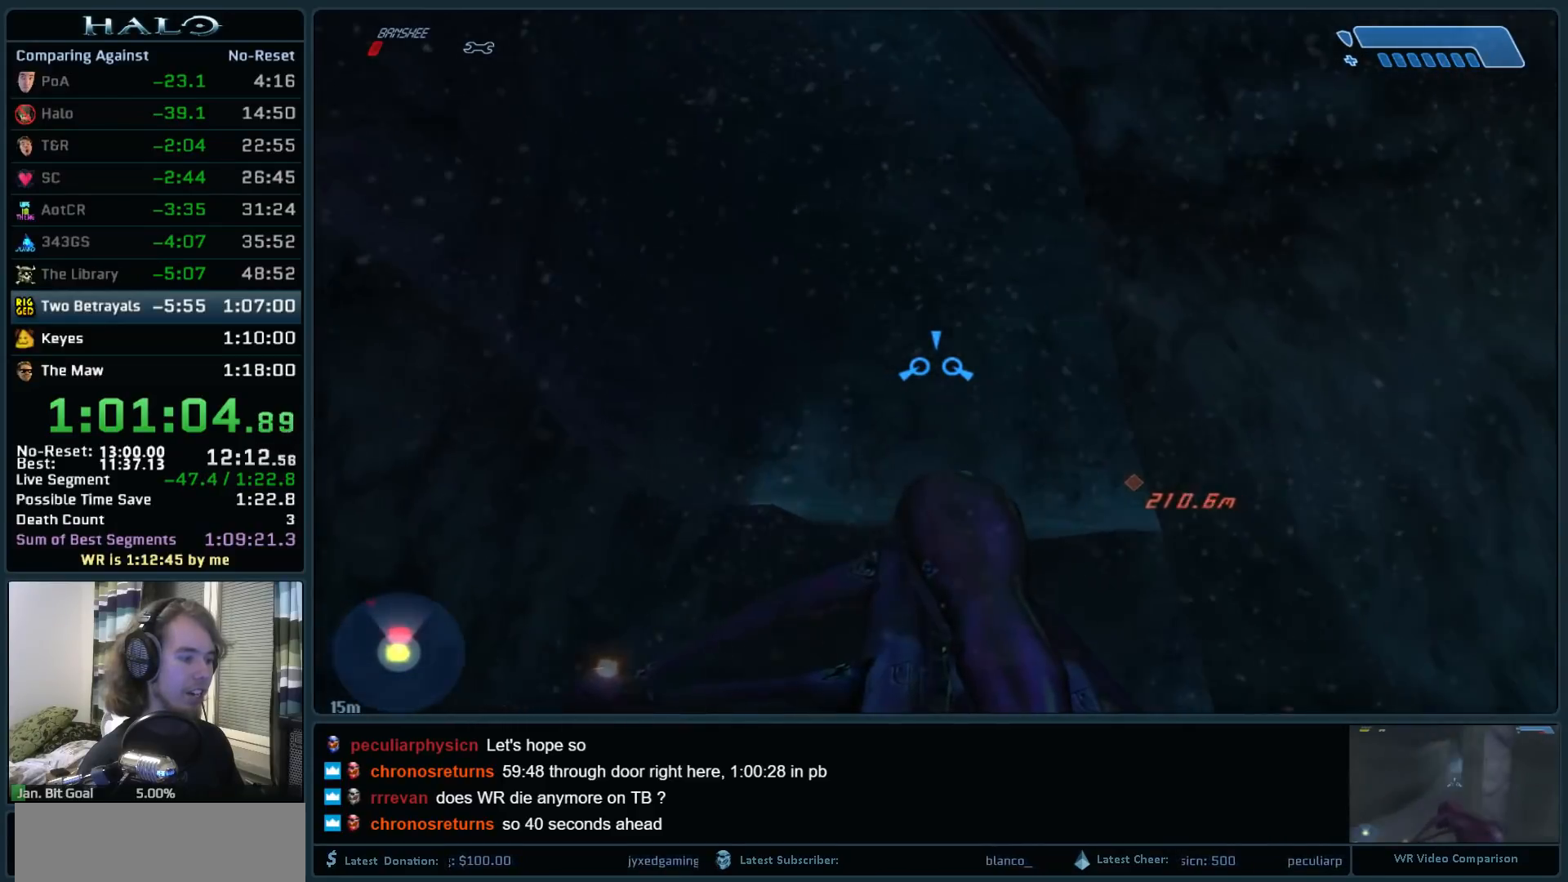
{"keys": ["w"], "mouse": [], "events": []}
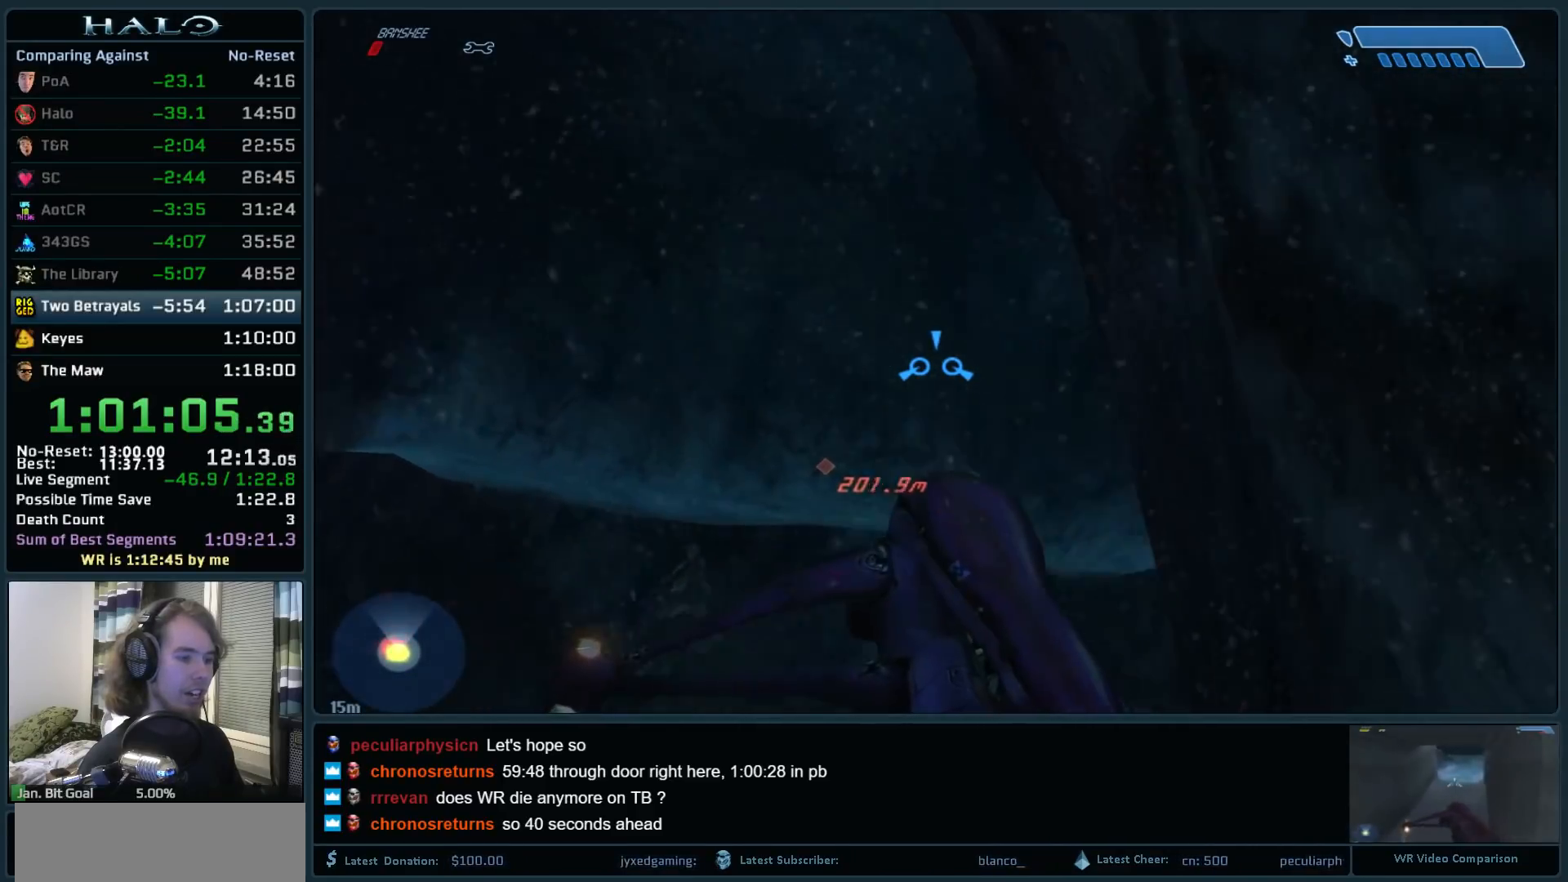
{"keys": ["w"], "mouse": [], "events": []}
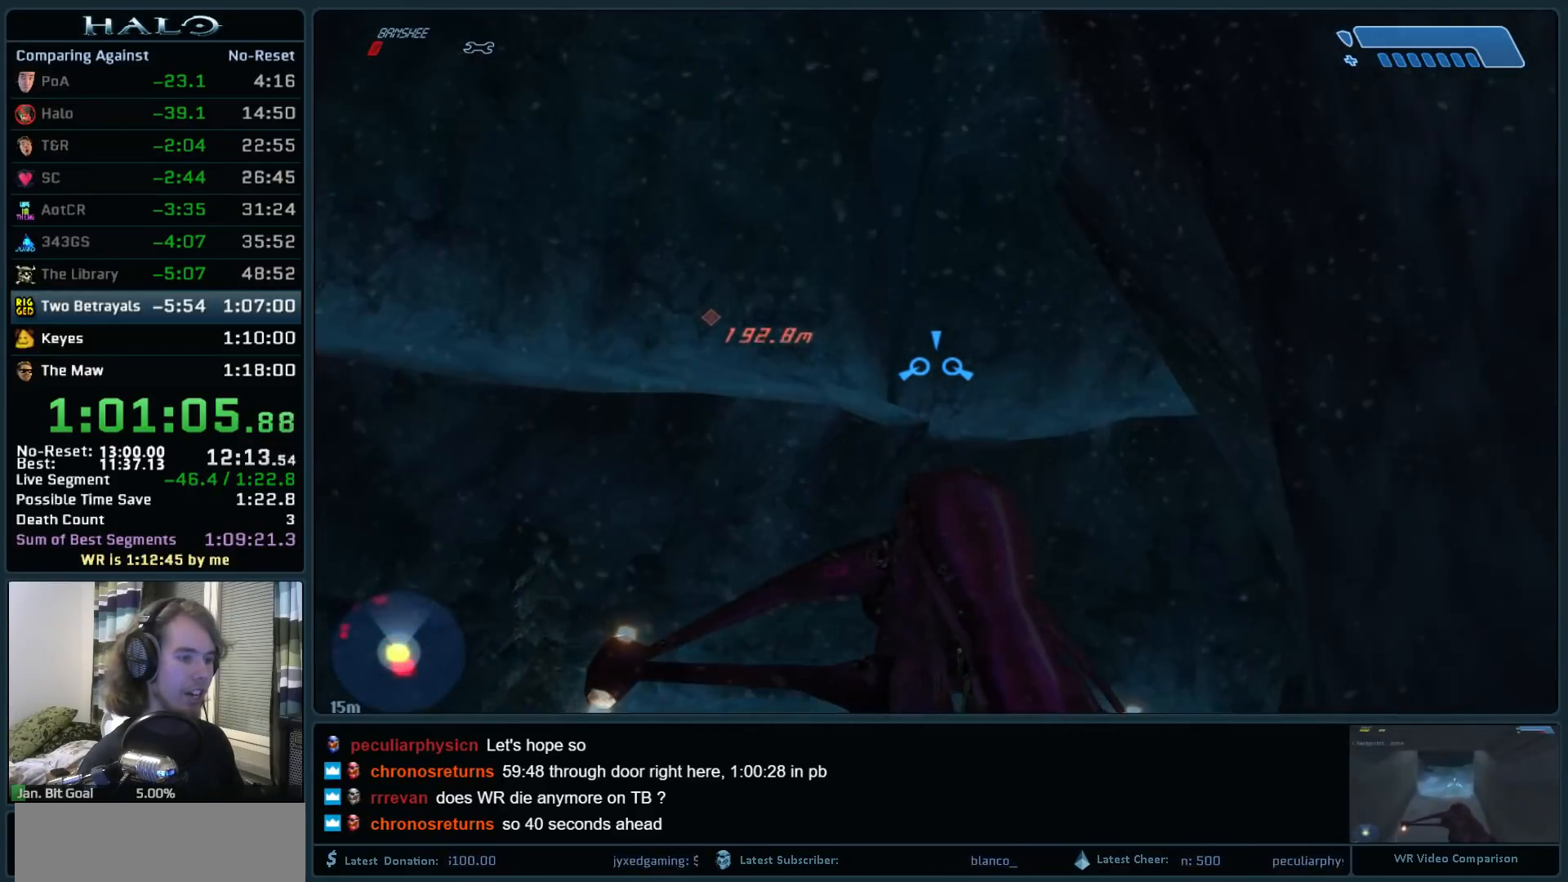
{"keys": ["w"], "mouse": [], "events": []}
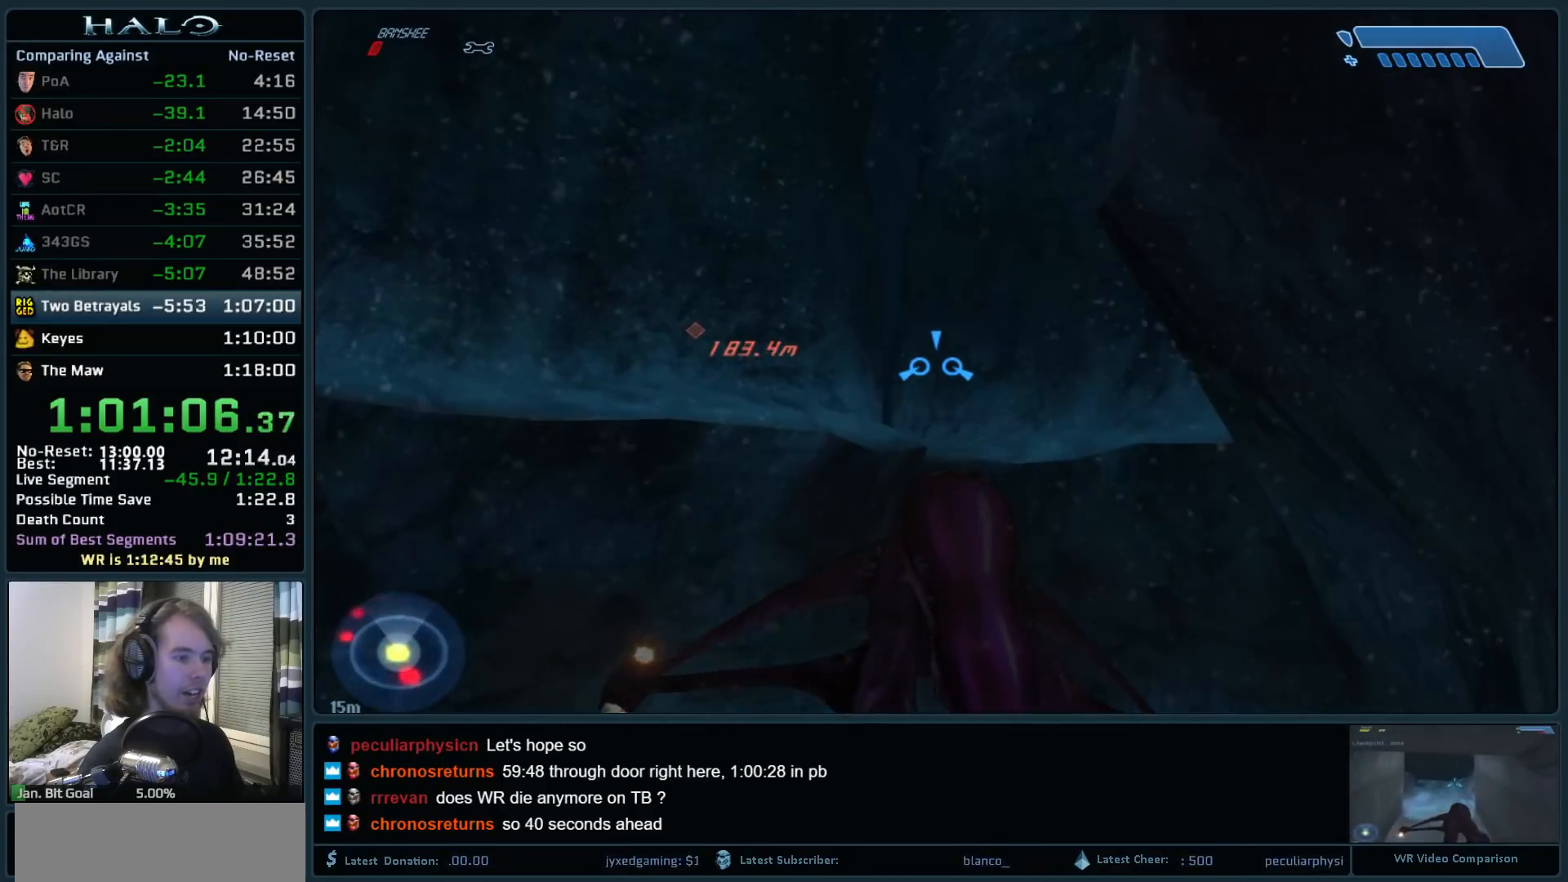
{"keys": ["w"], "mouse": [], "events": []}
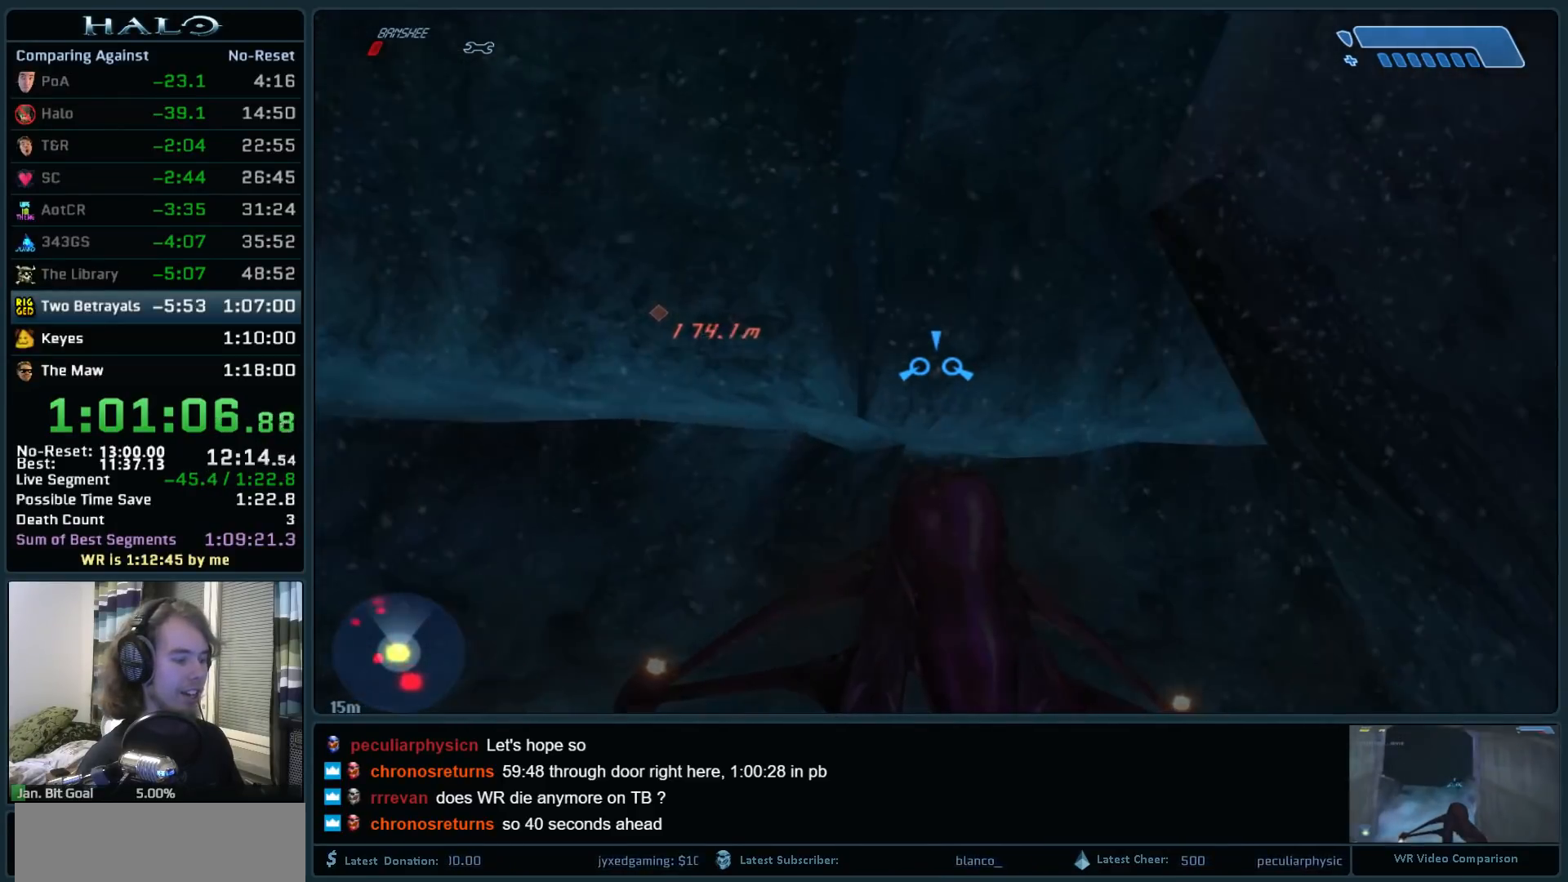
{"keys": ["w"], "mouse": [], "events": []}
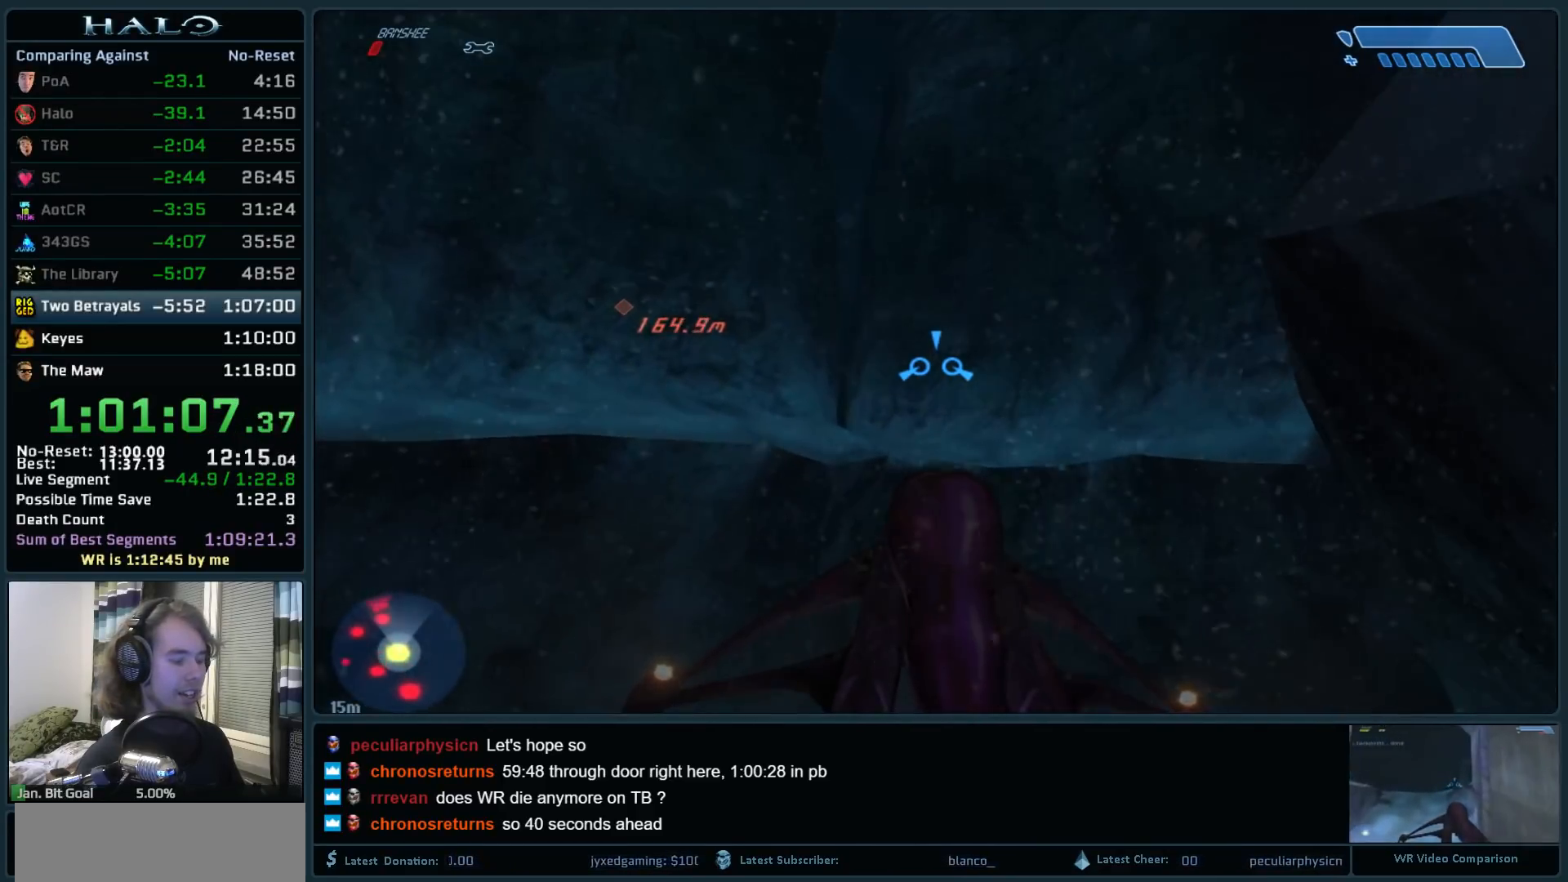
{"keys": ["w"], "mouse": [], "events": []}
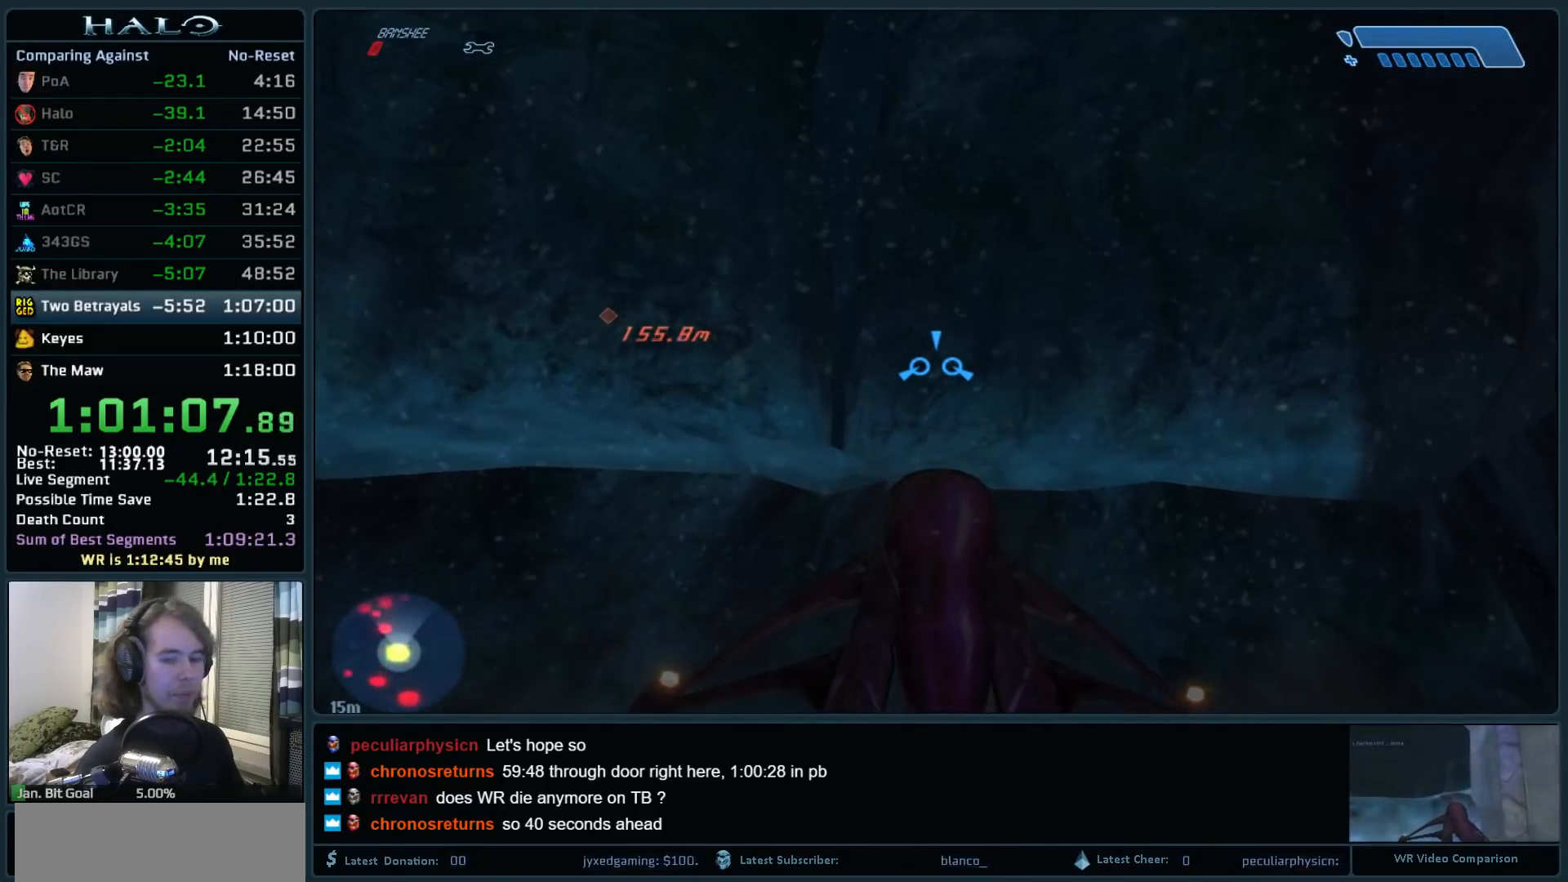
{"keys": ["w"], "mouse": [], "events": []}
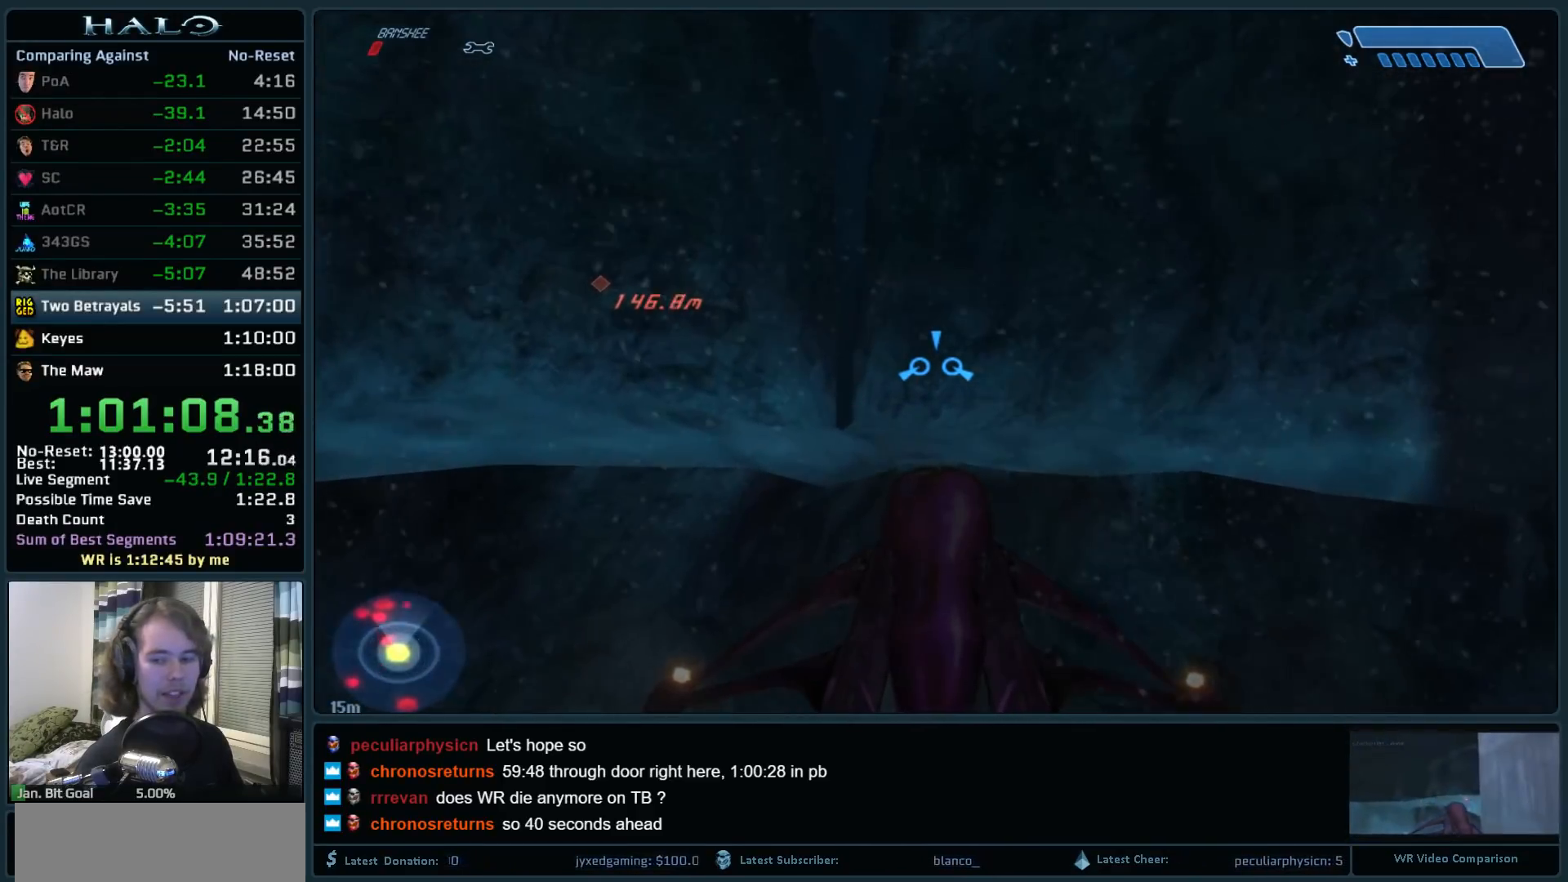
{"keys": ["w"], "mouse": [], "events": []}
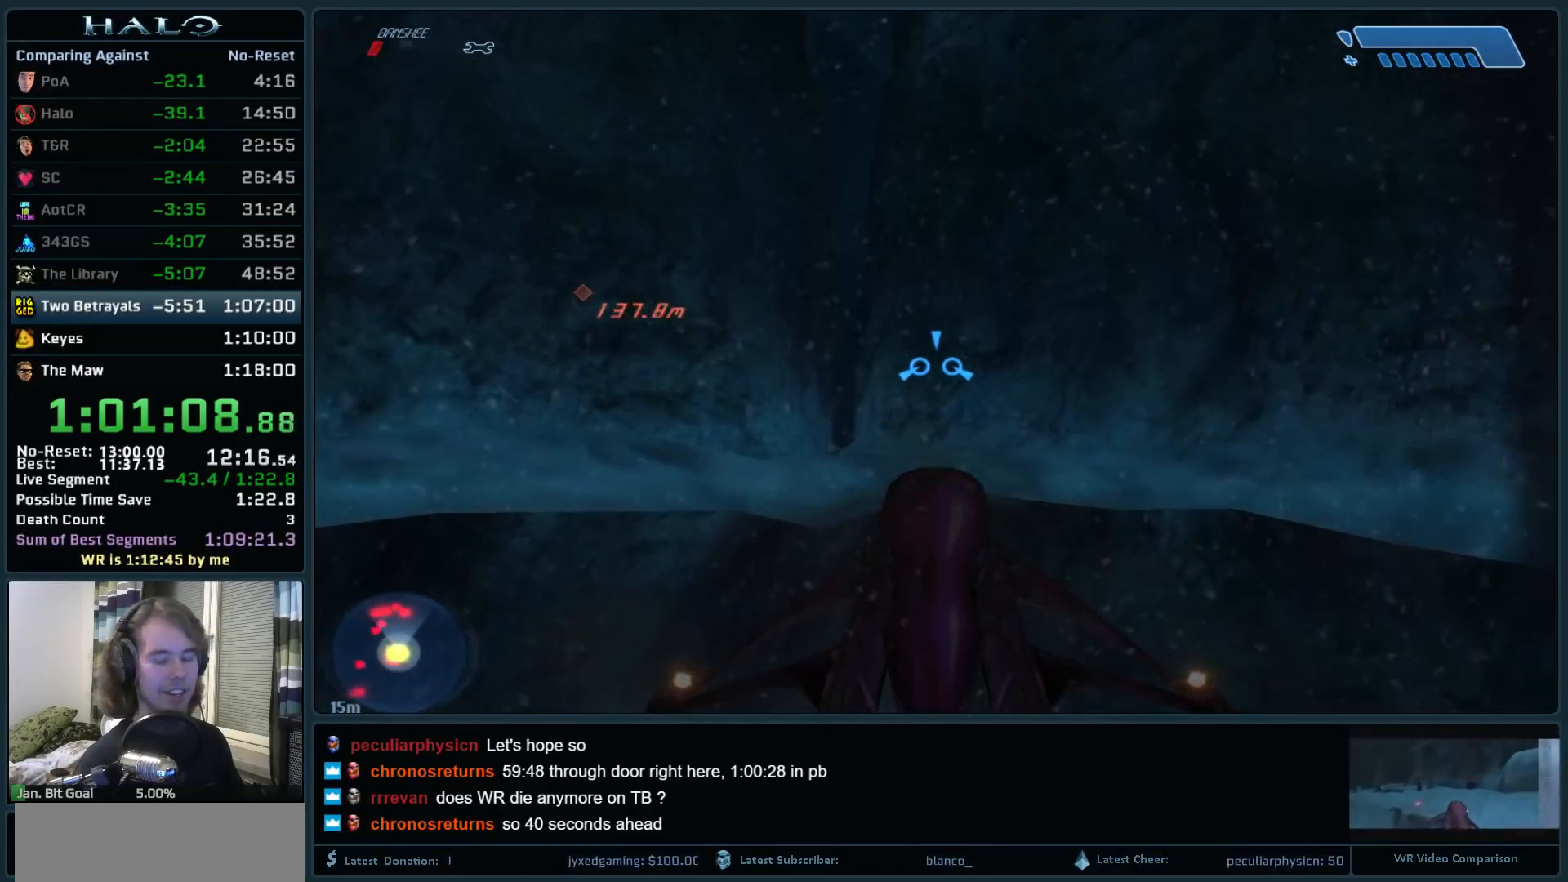
{"keys": ["w"], "mouse": [], "events": []}
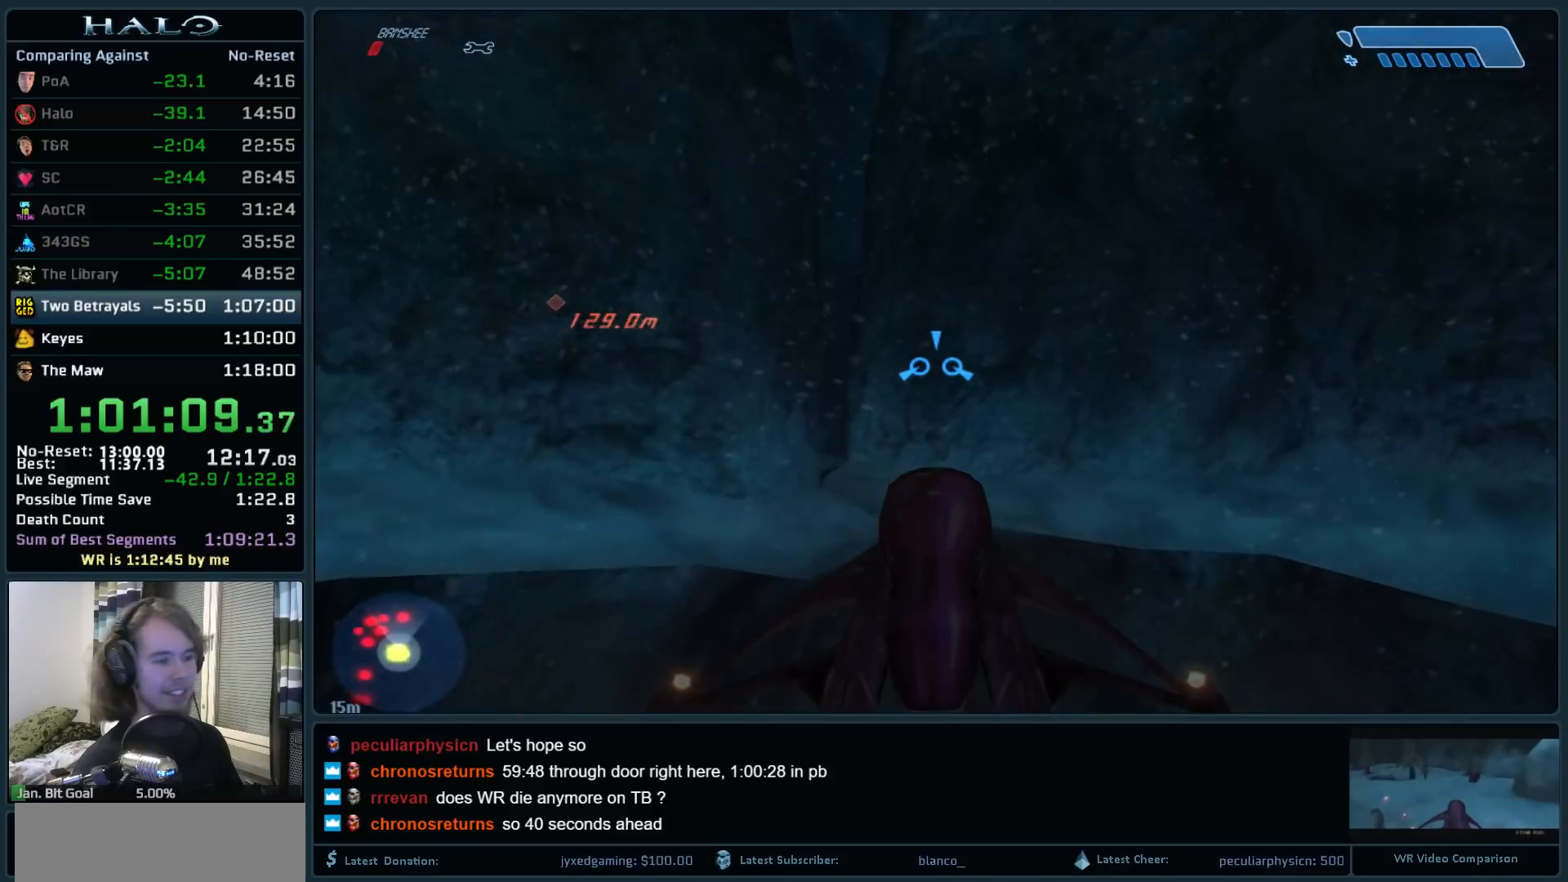
{"keys": ["w"], "mouse": [], "events": []}
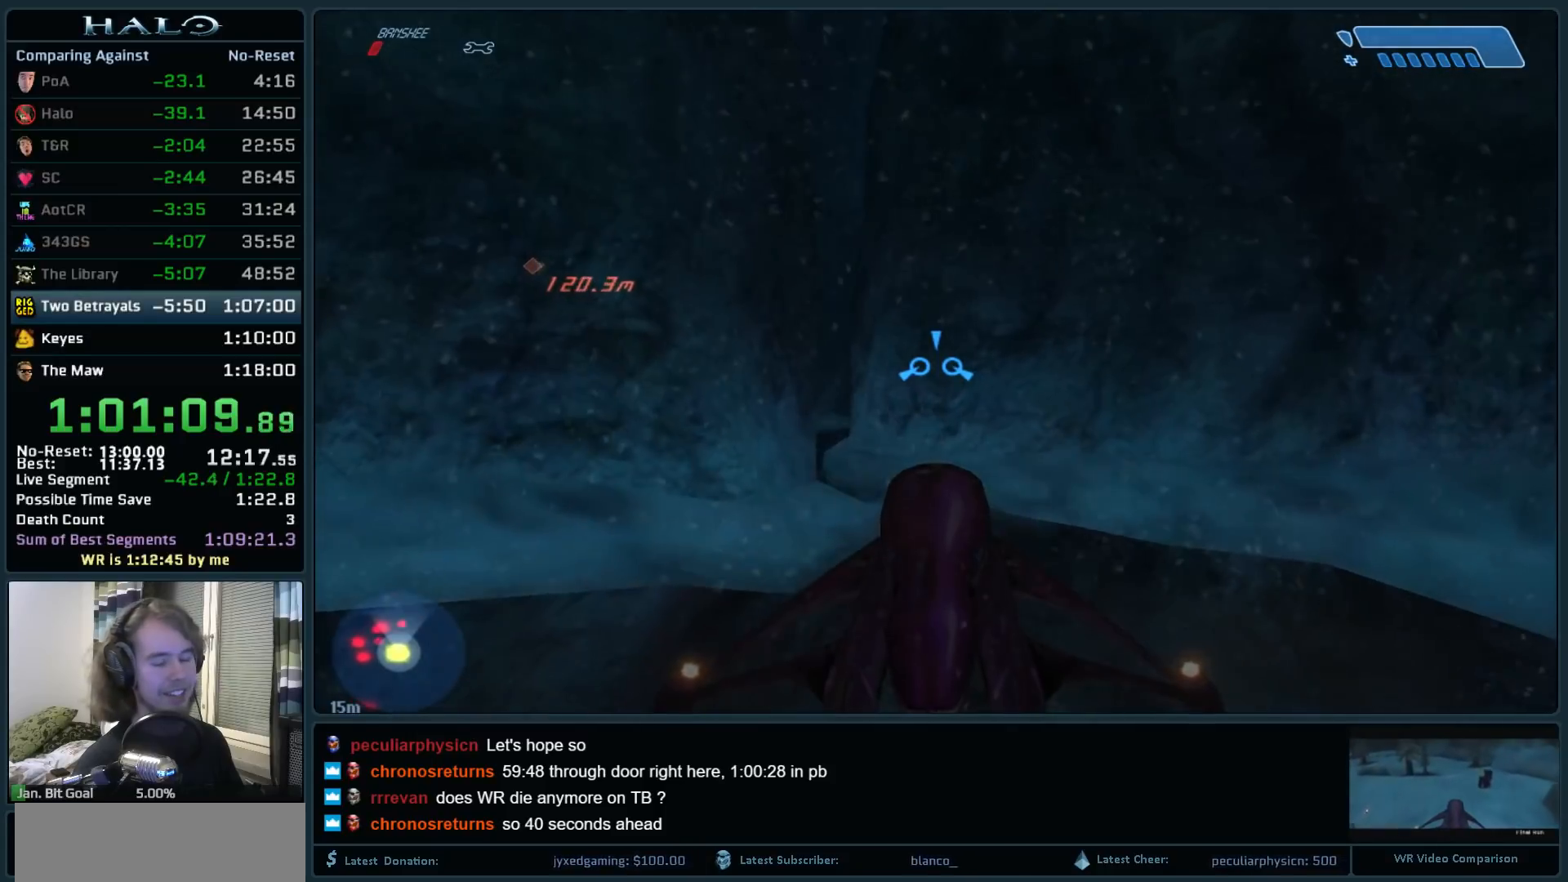
{"keys": ["w"], "mouse": [], "events": []}
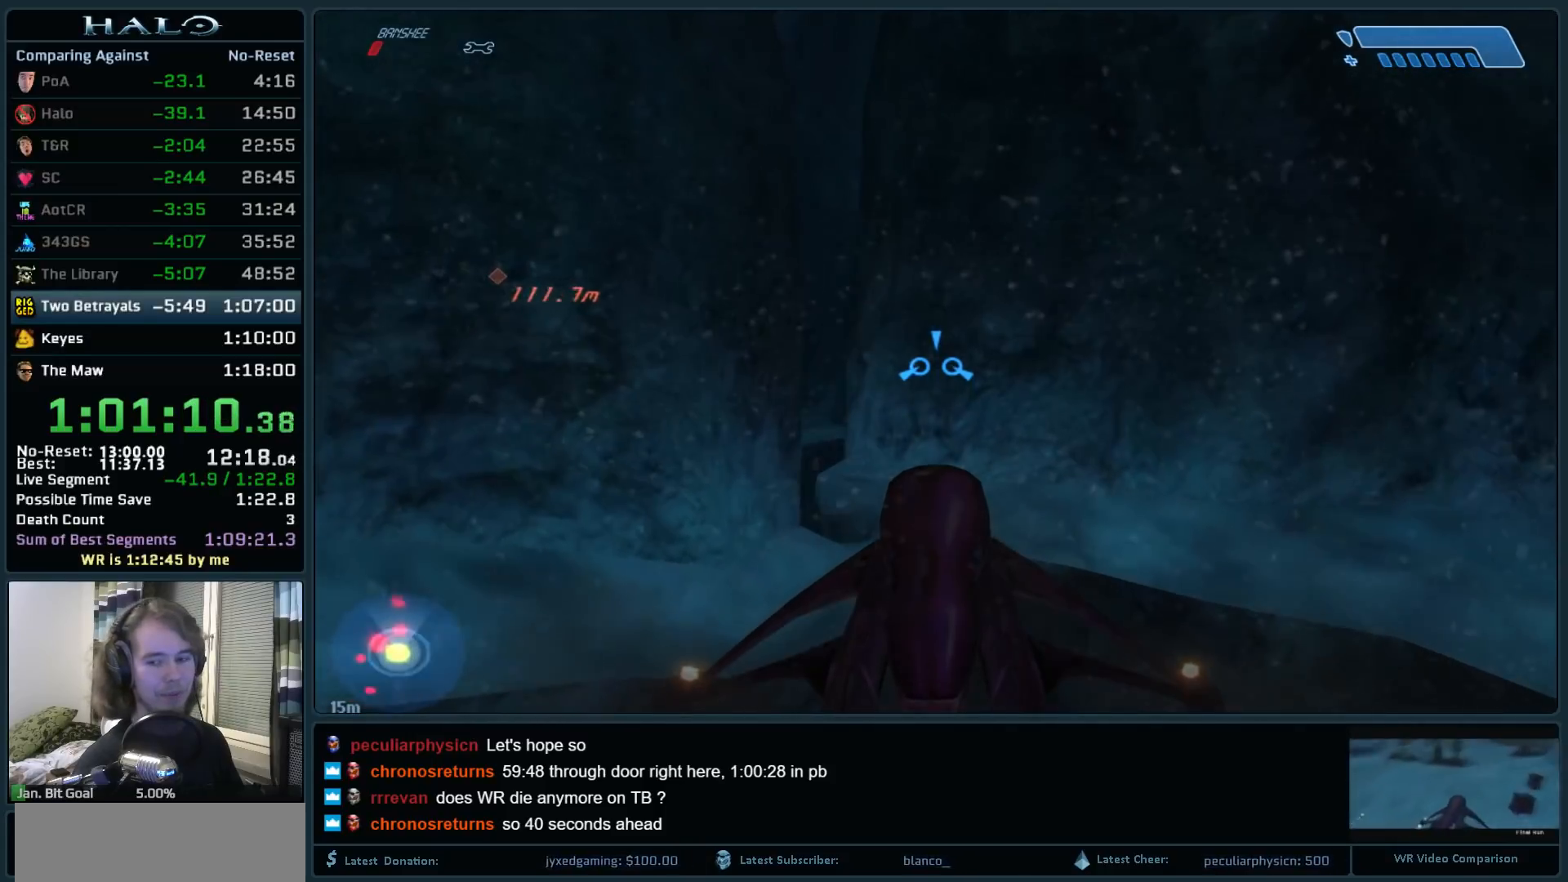
{"keys": ["w"], "mouse": [], "events": []}
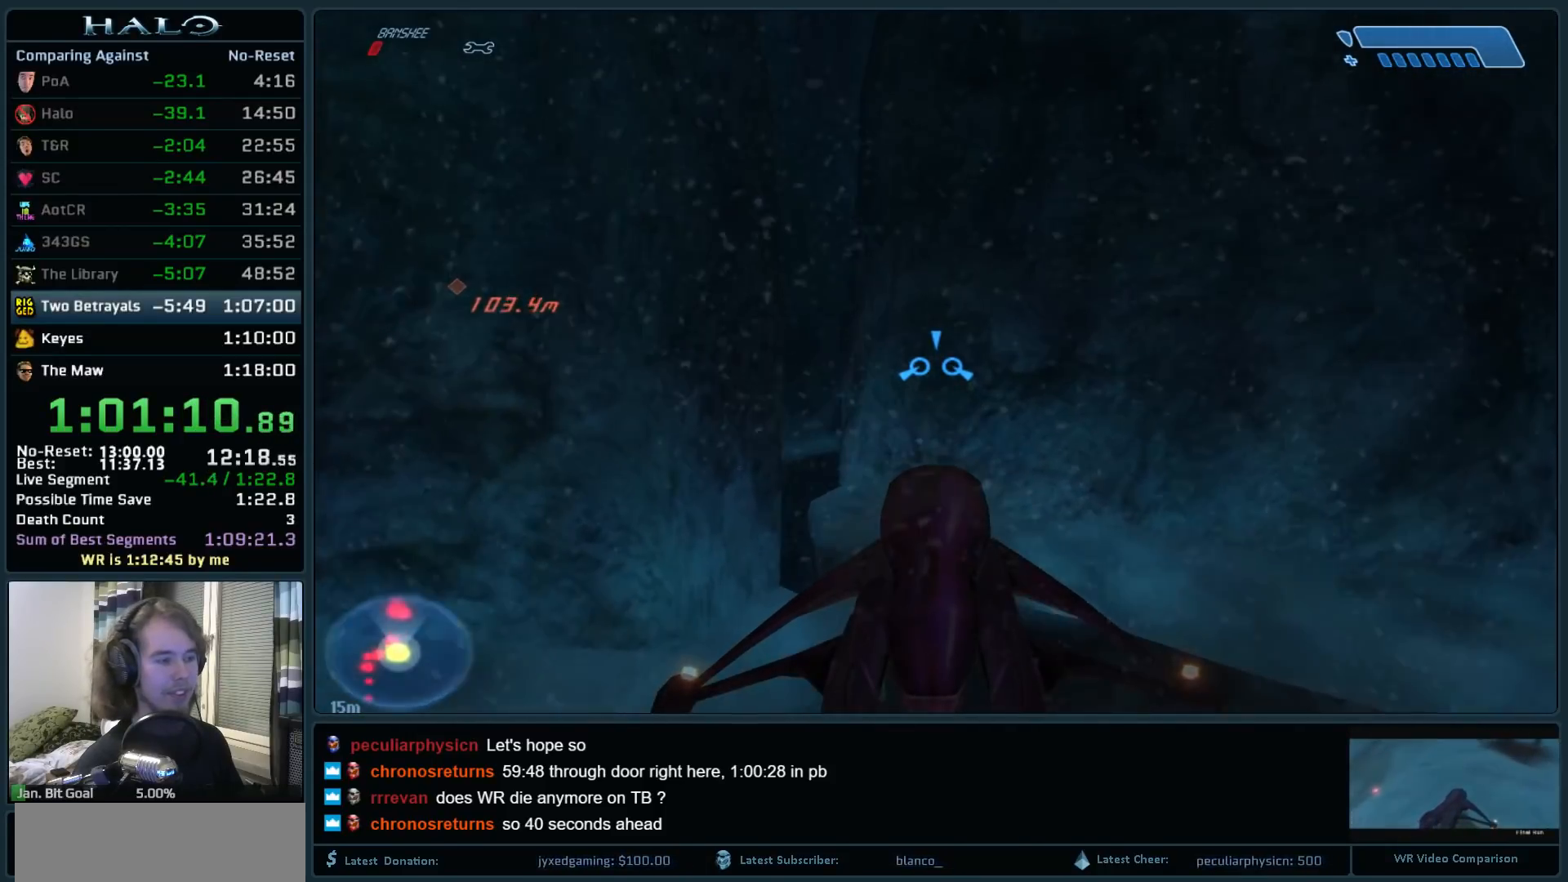
{"keys": ["w"], "mouse": [], "events": []}
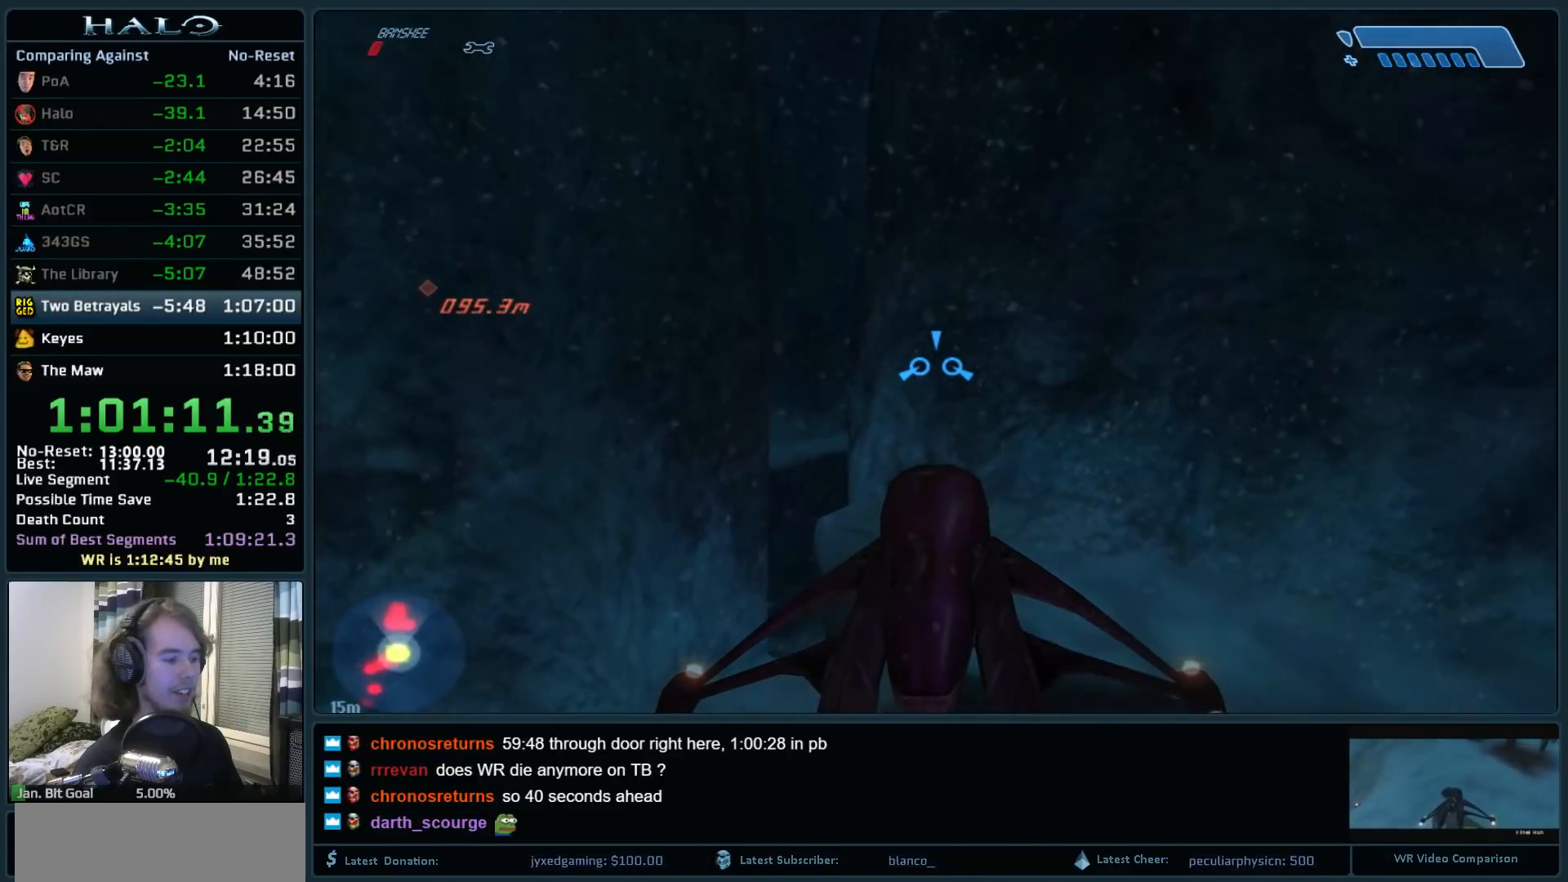
{"keys": ["w"], "mouse": [], "events": []}
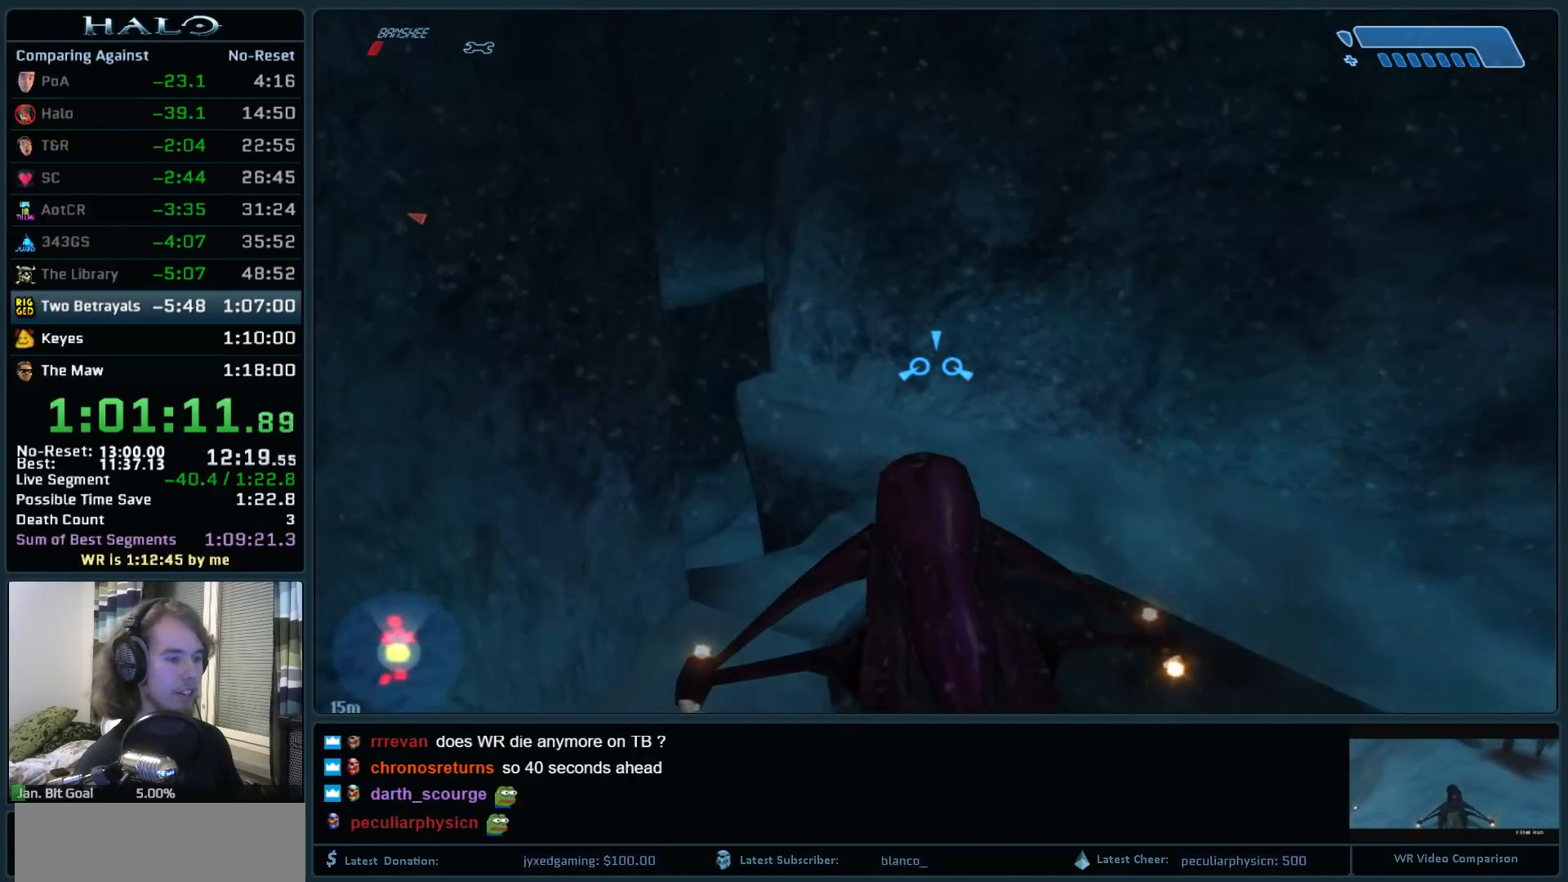
{"keys": ["w"], "mouse": [], "events": []}
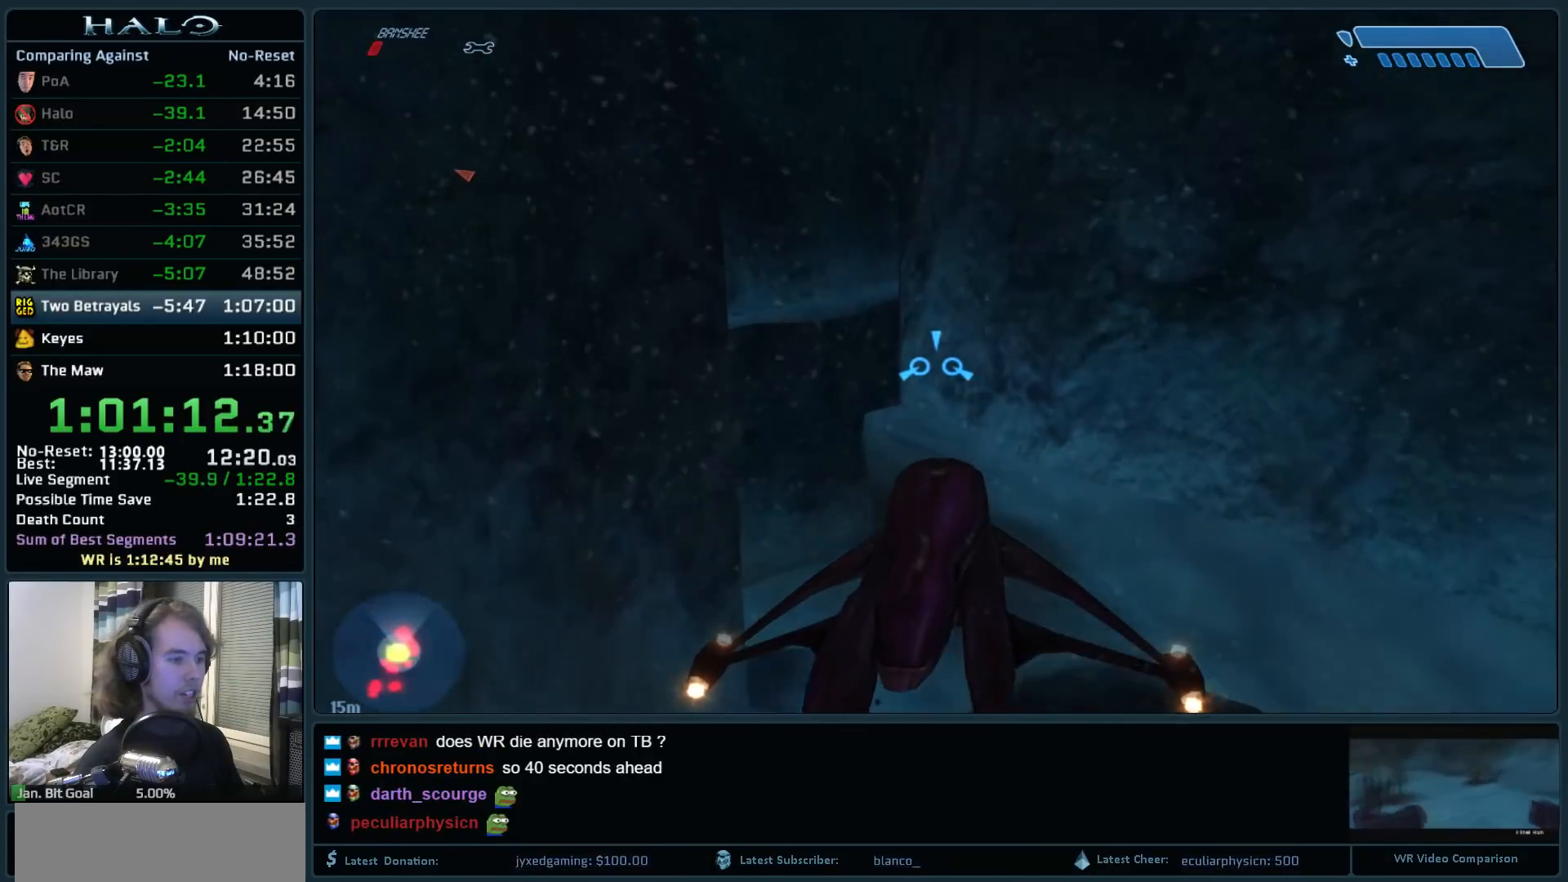
{"keys": ["w"], "mouse": [], "events": []}
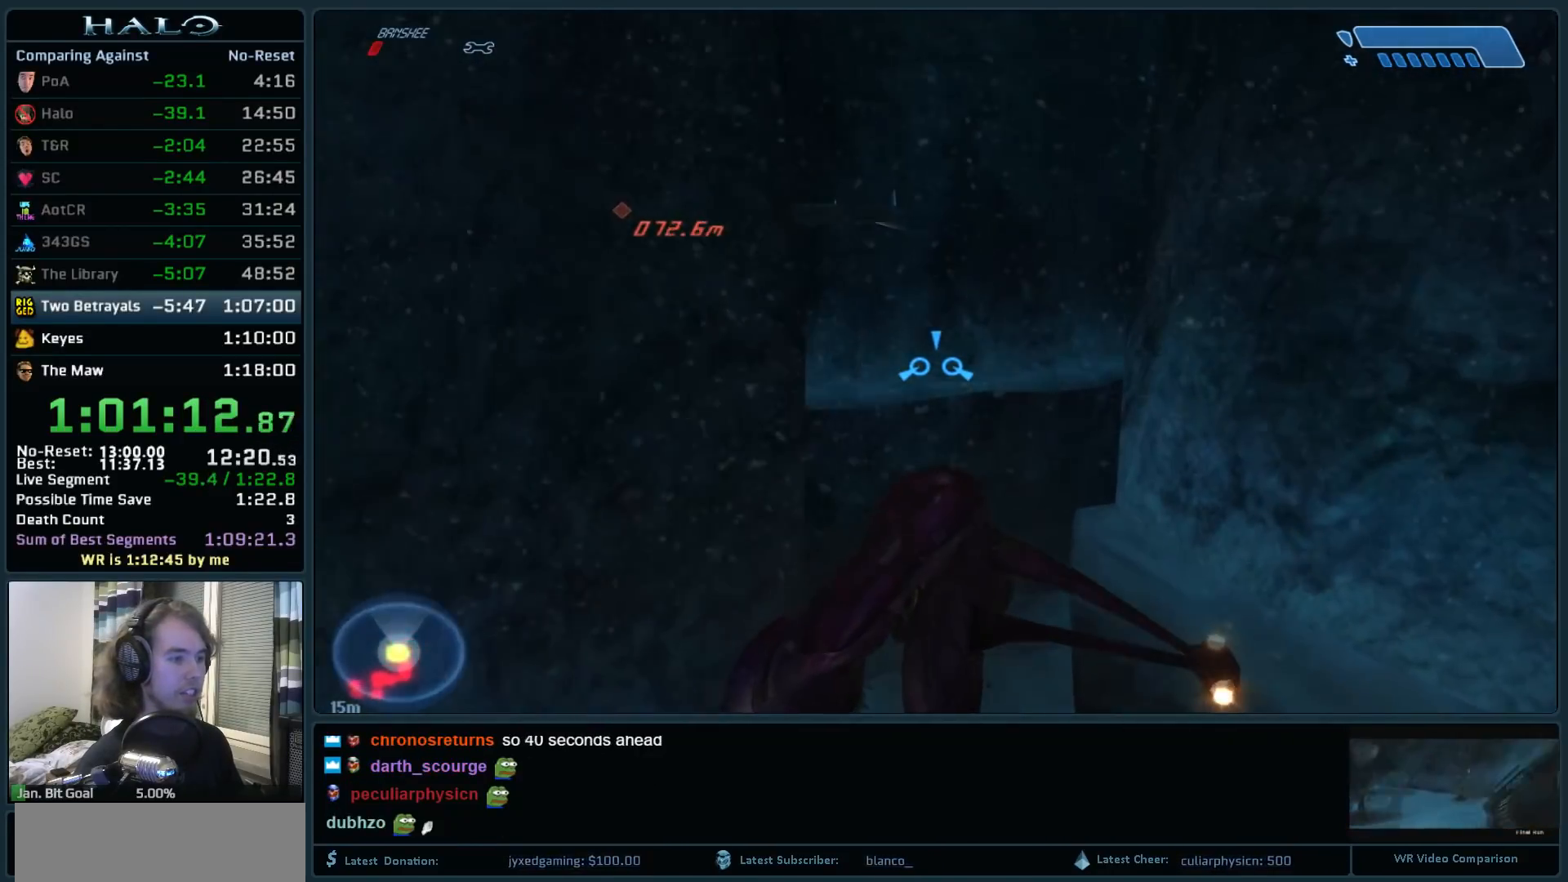
{"keys": ["w"], "mouse": [], "events": []}
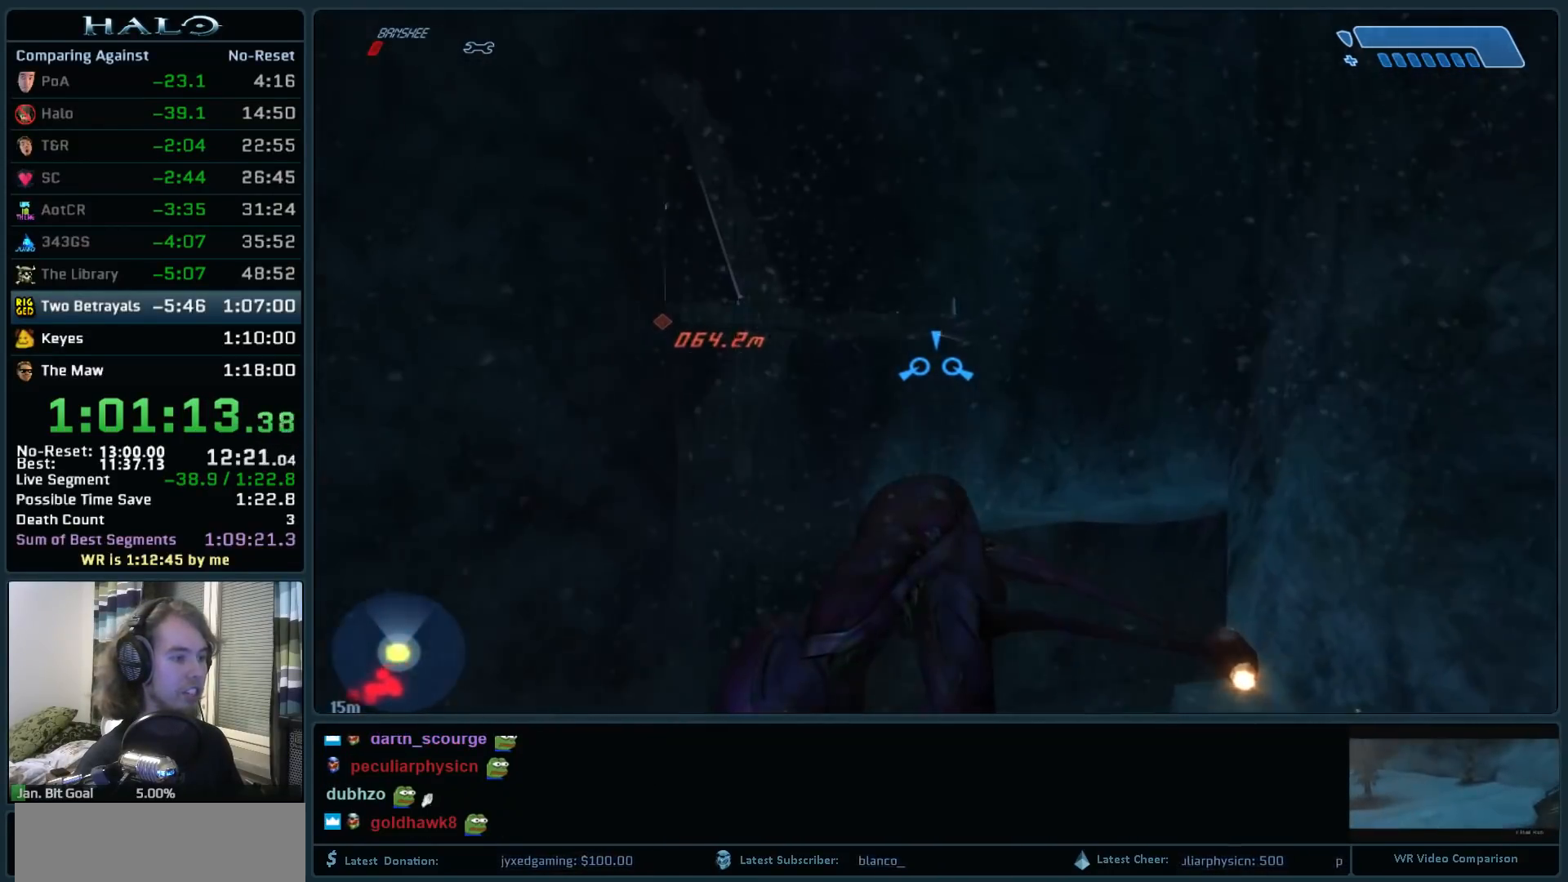
{"keys": ["w"], "mouse": [], "events": []}
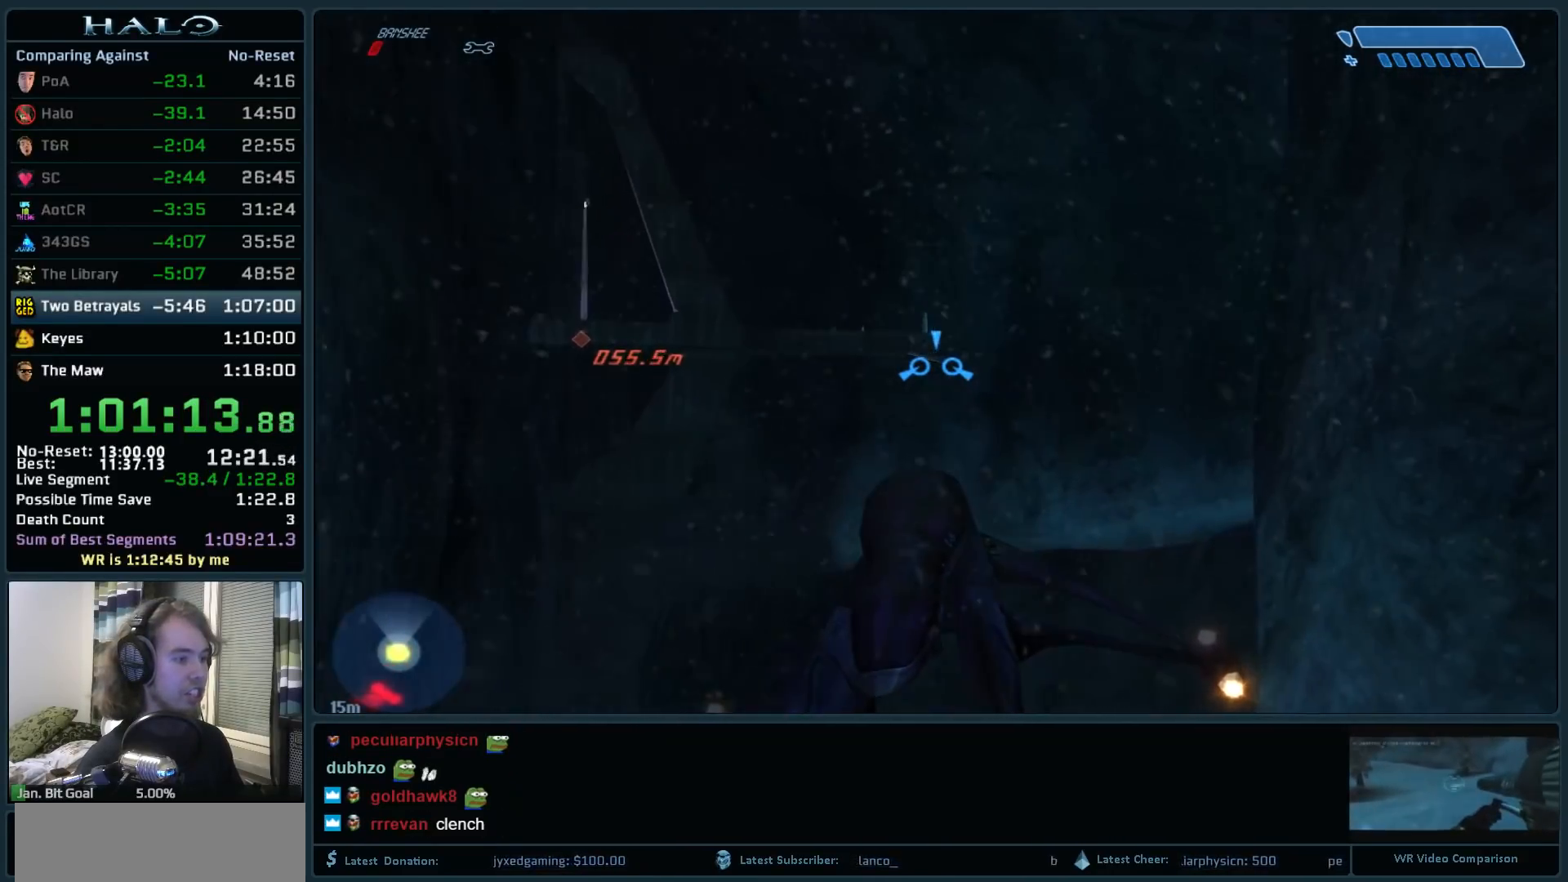
{"keys": ["w"], "mouse": [], "events": []}
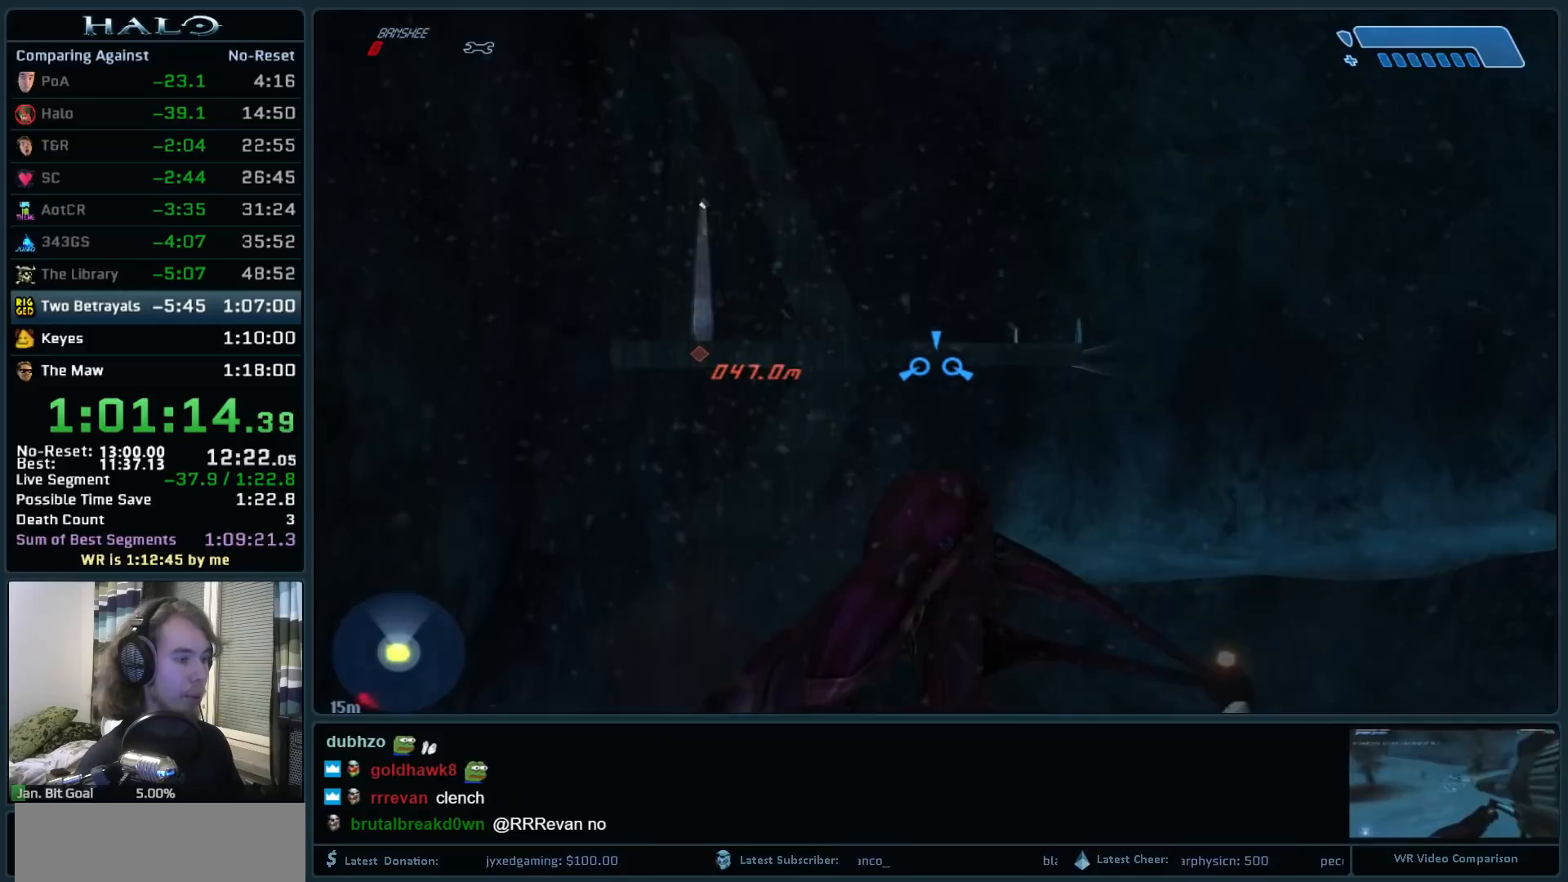
{"keys": ["w"], "mouse": [], "events": []}
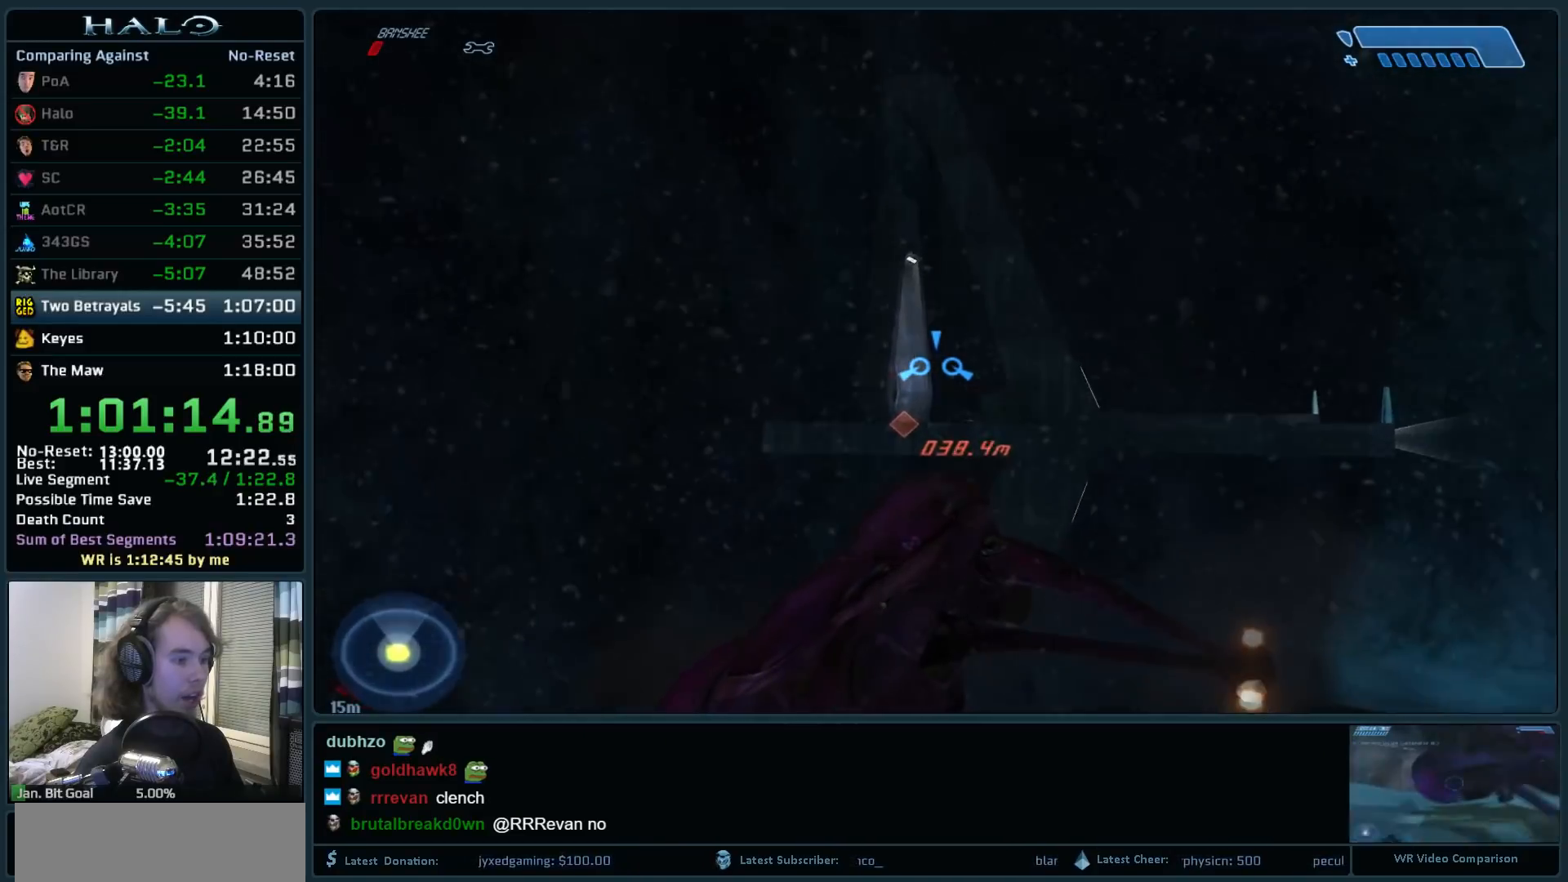
{"keys": ["e", "w"], "mouse": [], "events": [[433, "e", "down"]]}